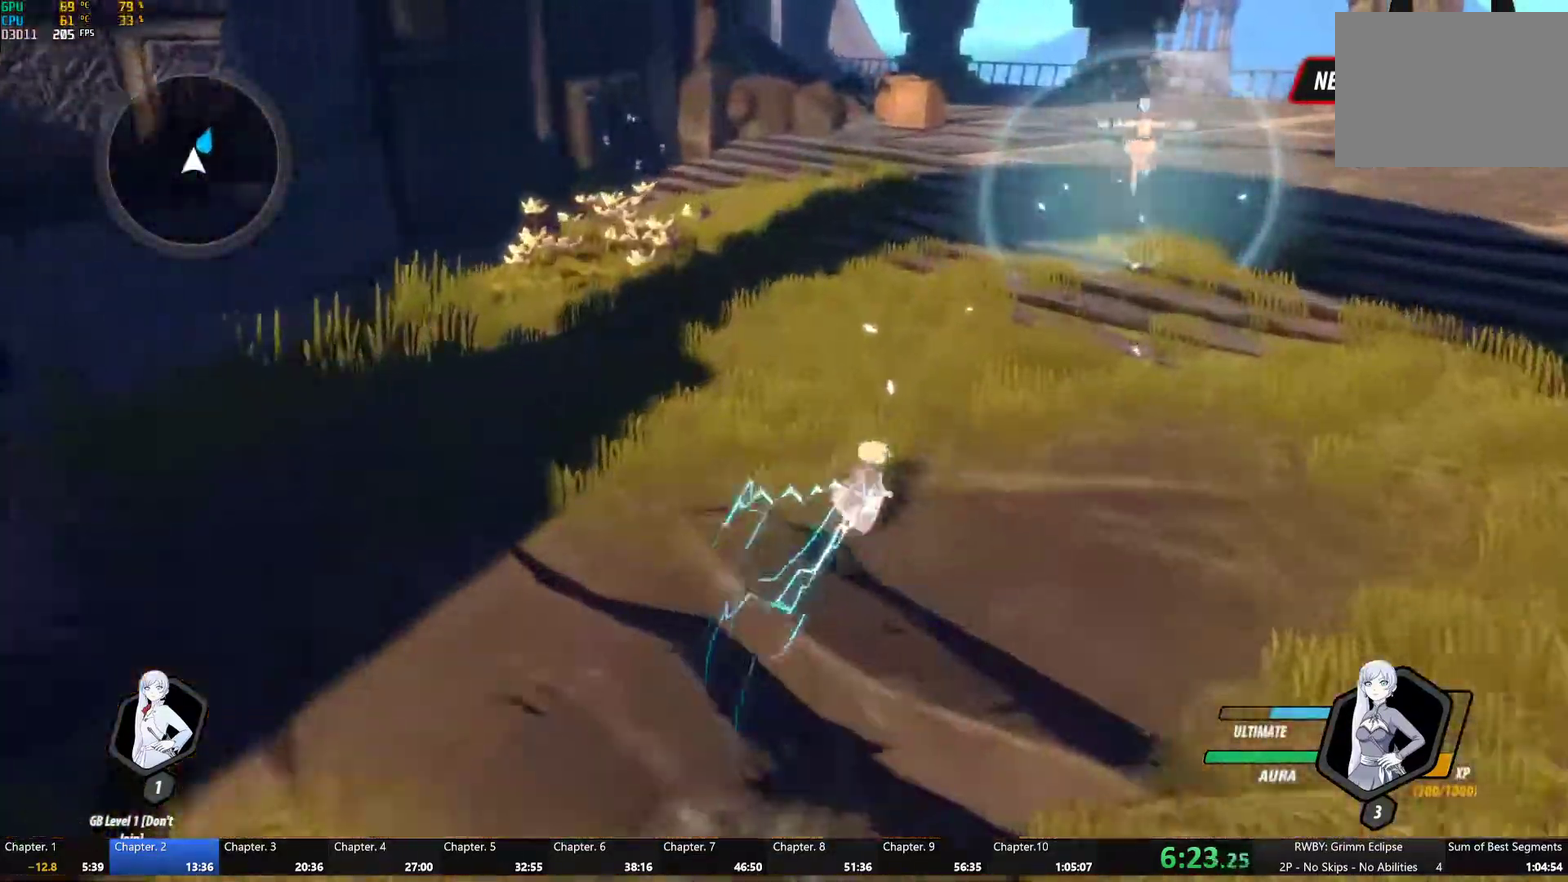
Gameplay with a controller (Xbox layout); each line is a JSON object with the inputs held at the frame after it. "events" lists button and stick changes between this image and that frame as [ms after this image, input, new state], when the widget could be followed in between. This document gives stick clicks only as held states, not as events. Not read: L2.
{"buttons": ["L1"], "left_stick": "up", "right_stick": "center", "events": [[17, "A", "down"], [67, "A", "up"], [83, "L1", "down"], [83, "Y", "down"], [117, "B", "down"], [133, "Y", "up"], [200, "A", "down"], [200, "B", "up"], [200, "L1", "up"], [283, "L1", "down"], [300, "A", "up"], [300, "Y", "down"], [317, "B", "down"], [367, "Y", "up"], [417, "B", "up"], [433, "A", "down"], [433, "L1", "up"], [500, "A", "up"], [500, "L1", "down"]]}
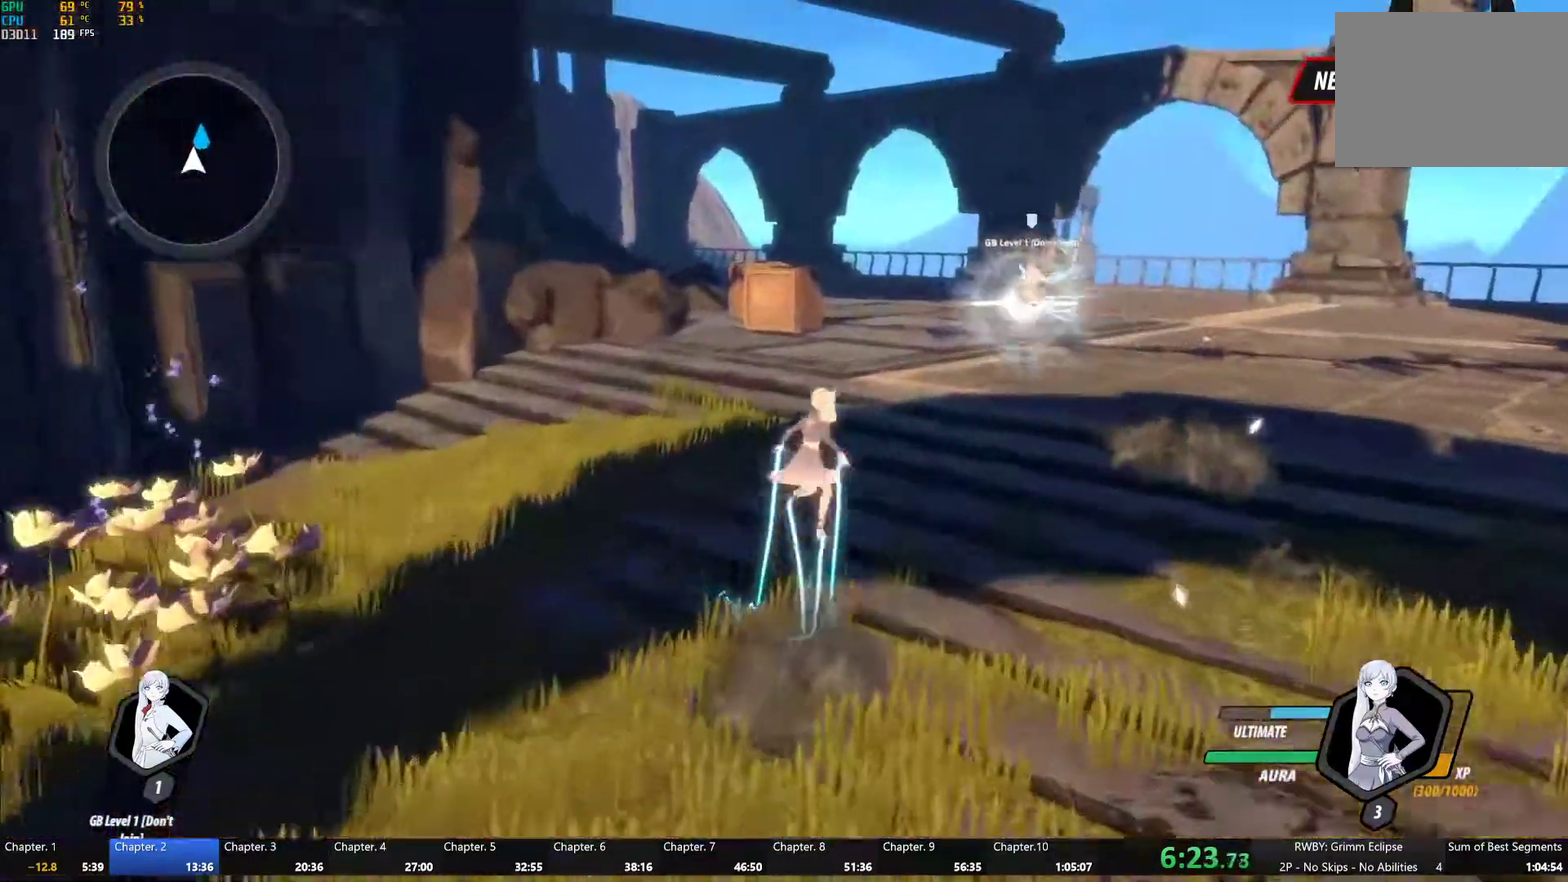
{"buttons": ["B", "L1"], "left_stick": "up", "right_stick": "center", "events": [[17, "Y", "down"], [33, "B", "down"], [67, "Y", "up"], [133, "B", "up"], [133, "L1", "up"], [150, "A", "down"], [200, "L1", "down"], [217, "A", "up"], [217, "Y", "down"], [250, "B", "down"], [267, "Y", "up"], [333, "A", "down"], [333, "B", "up"], [333, "L1", "up"], [400, "L1", "down"], [417, "A", "up"], [433, "Y", "down"], [450, "B", "down"], [500, "Y", "up"]]}
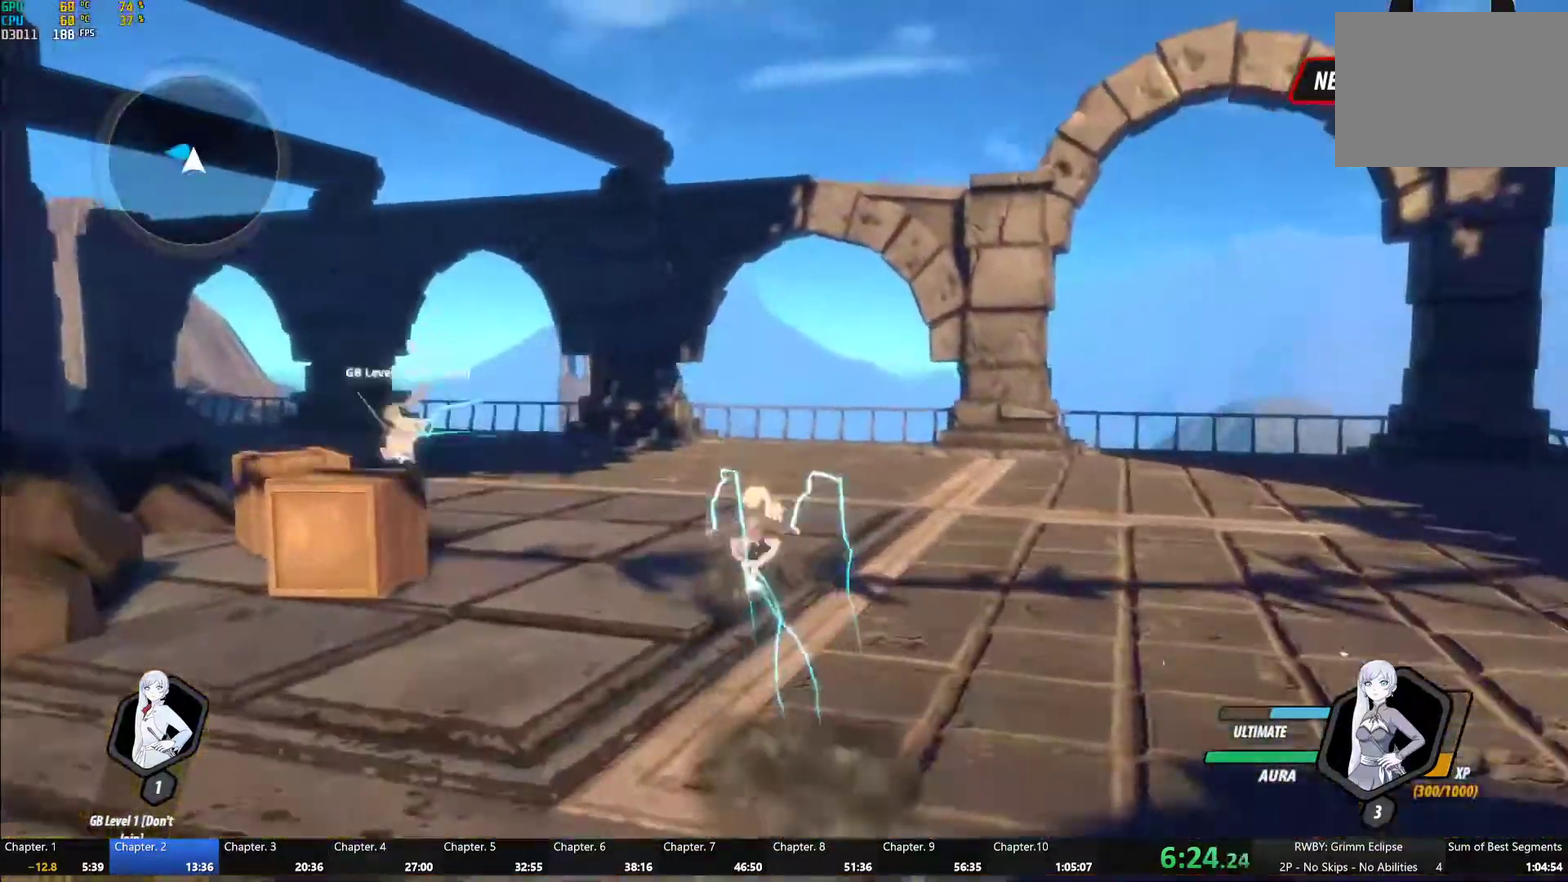
{"buttons": ["A"], "left_stick": "up", "right_stick": "center", "events": [[50, "A", "down"], [50, "B", "up"], [50, "L1", "up"], [133, "A", "up"], [133, "L1", "down"], [150, "Y", "down"], [167, "B", "down"], [217, "Y", "up"], [267, "B", "up"], [283, "A", "down"], [283, "L1", "up"], [350, "A", "up"], [350, "L1", "down"], [350, "Y", "down"], [383, "B", "down"], [417, "Y", "up"], [467, "B", "up"], [467, "L1", "up"], [483, "A", "down"]]}
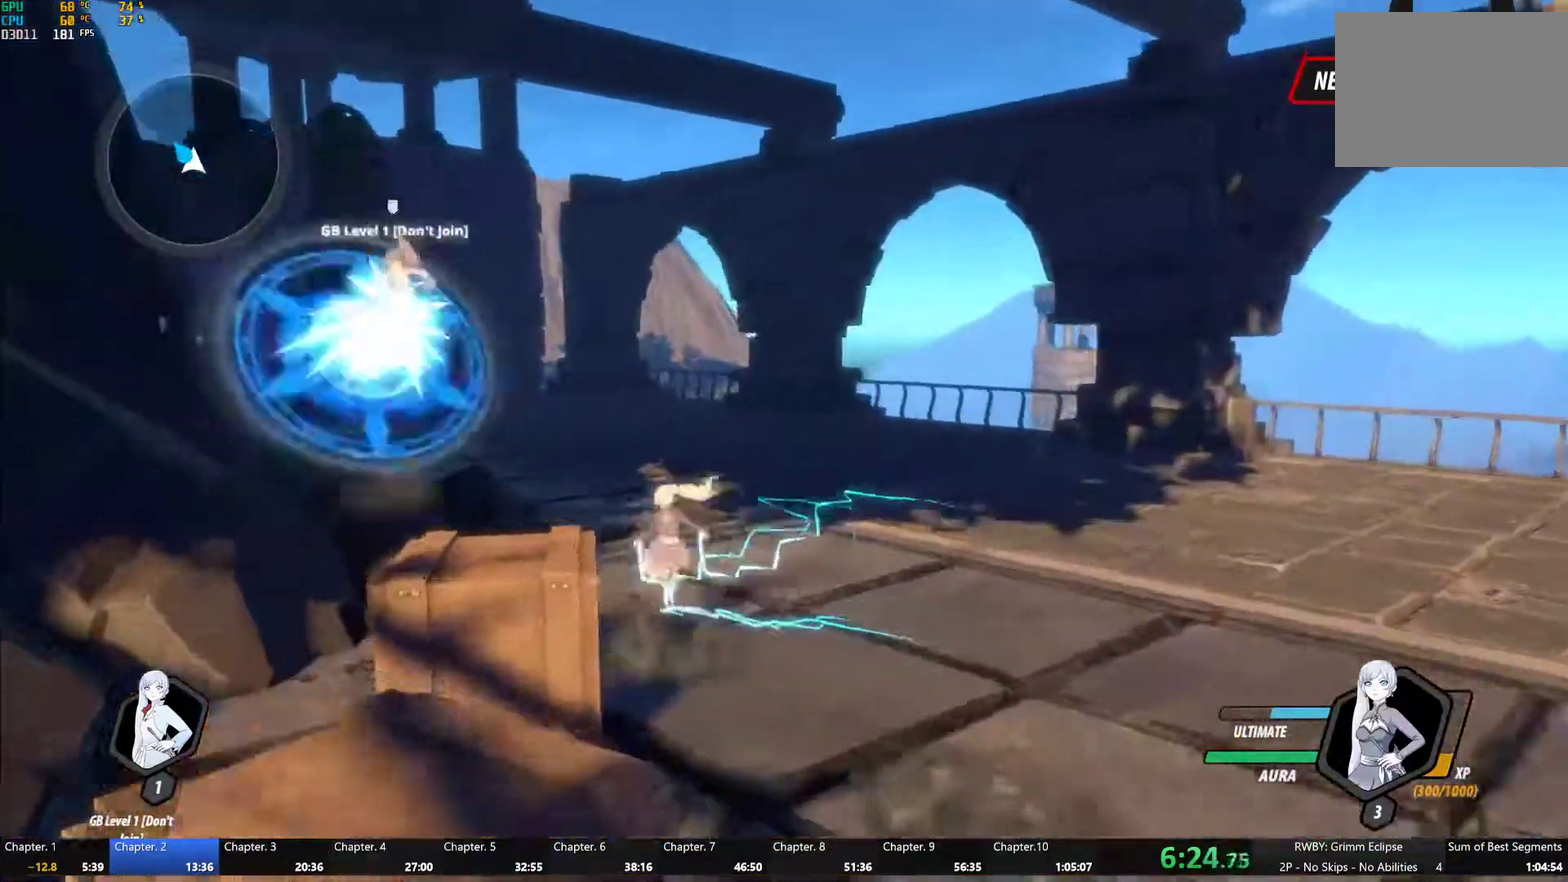
{"buttons": ["B", "Y", "L1"], "left_stick": "up-left", "right_stick": "center", "events": [[50, "L1", "down"], [67, "A", "up"], [67, "Y", "down"], [83, "B", "down"], [150, "Y", "up"], [183, "B", "up"], [200, "L1", "up"], [217, "A", "down"], [267, "A", "up"], [267, "L1", "down"], [283, "Y", "down"], [300, "B", "down"], [350, "Y", "up"], [383, "left_stick", "up-left"], [400, "B", "up"], [400, "L1", "up"], [417, "A", "down"], [467, "L1", "down"], [483, "A", "up"], [483, "Y", "down"], [500, "B", "down"]]}
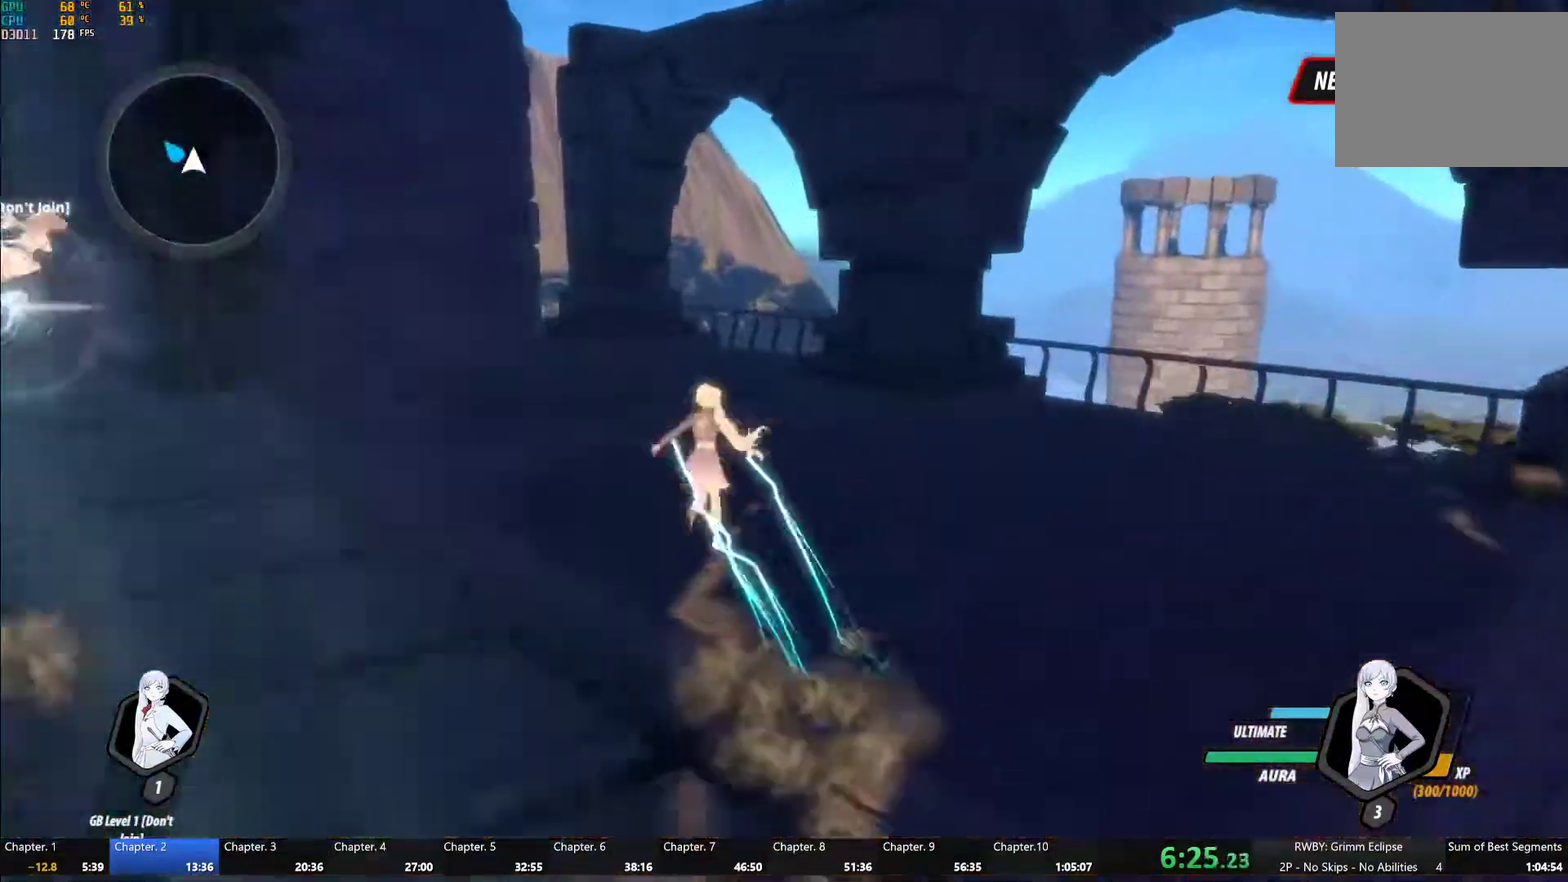
{"buttons": ["L1"], "left_stick": "up-left", "right_stick": "center", "events": [[67, "Y", "up"], [100, "B", "up"], [117, "A", "down"], [117, "L1", "up"], [183, "A", "up"], [183, "L1", "down"], [200, "Y", "down"], [217, "B", "down"], [267, "Y", "up"], [300, "B", "up"], [317, "L1", "up"], [333, "A", "down"], [383, "A", "up"], [383, "L1", "down"], [383, "Y", "down"], [417, "B", "down"], [467, "Y", "up"], [500, "B", "up"]]}
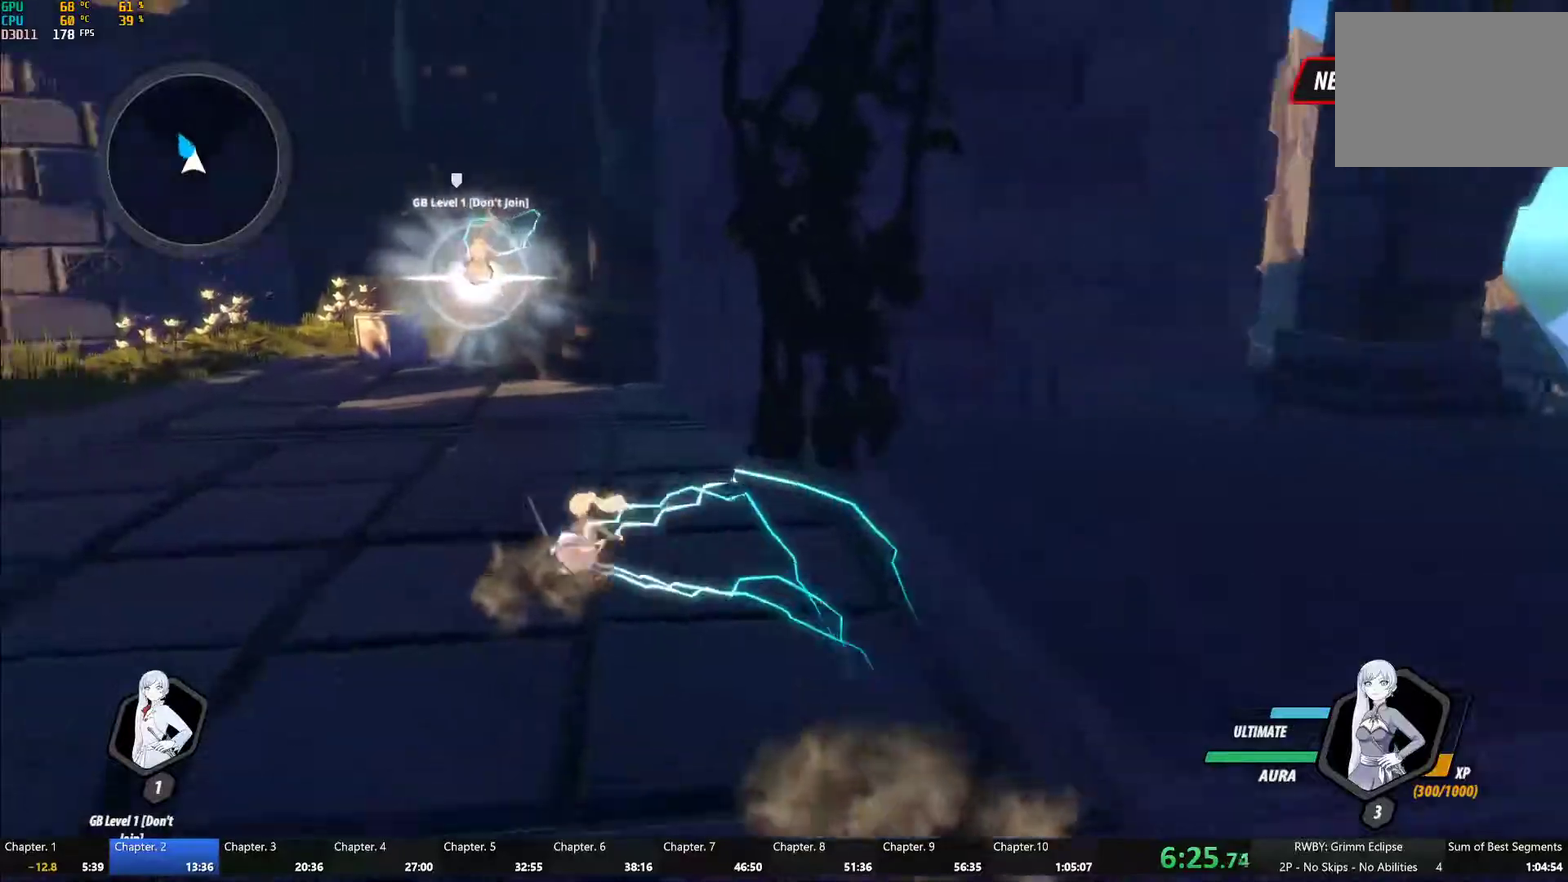
{"buttons": ["Y", "L1"], "left_stick": "up-left", "right_stick": "center", "events": [[33, "A", "down"], [33, "L1", "up"], [83, "A", "up"], [83, "L1", "down"], [100, "Y", "down"], [117, "B", "down"], [167, "Y", "up"], [200, "B", "up"], [217, "A", "down"], [217, "L1", "up"], [267, "L1", "down"], [283, "A", "up"], [283, "Y", "down"], [317, "B", "down"], [333, "Y", "up"], [400, "B", "up"], [400, "L1", "up"], [417, "A", "down"], [450, "L1", "down"], [483, "A", "up"], [483, "Y", "down"]]}
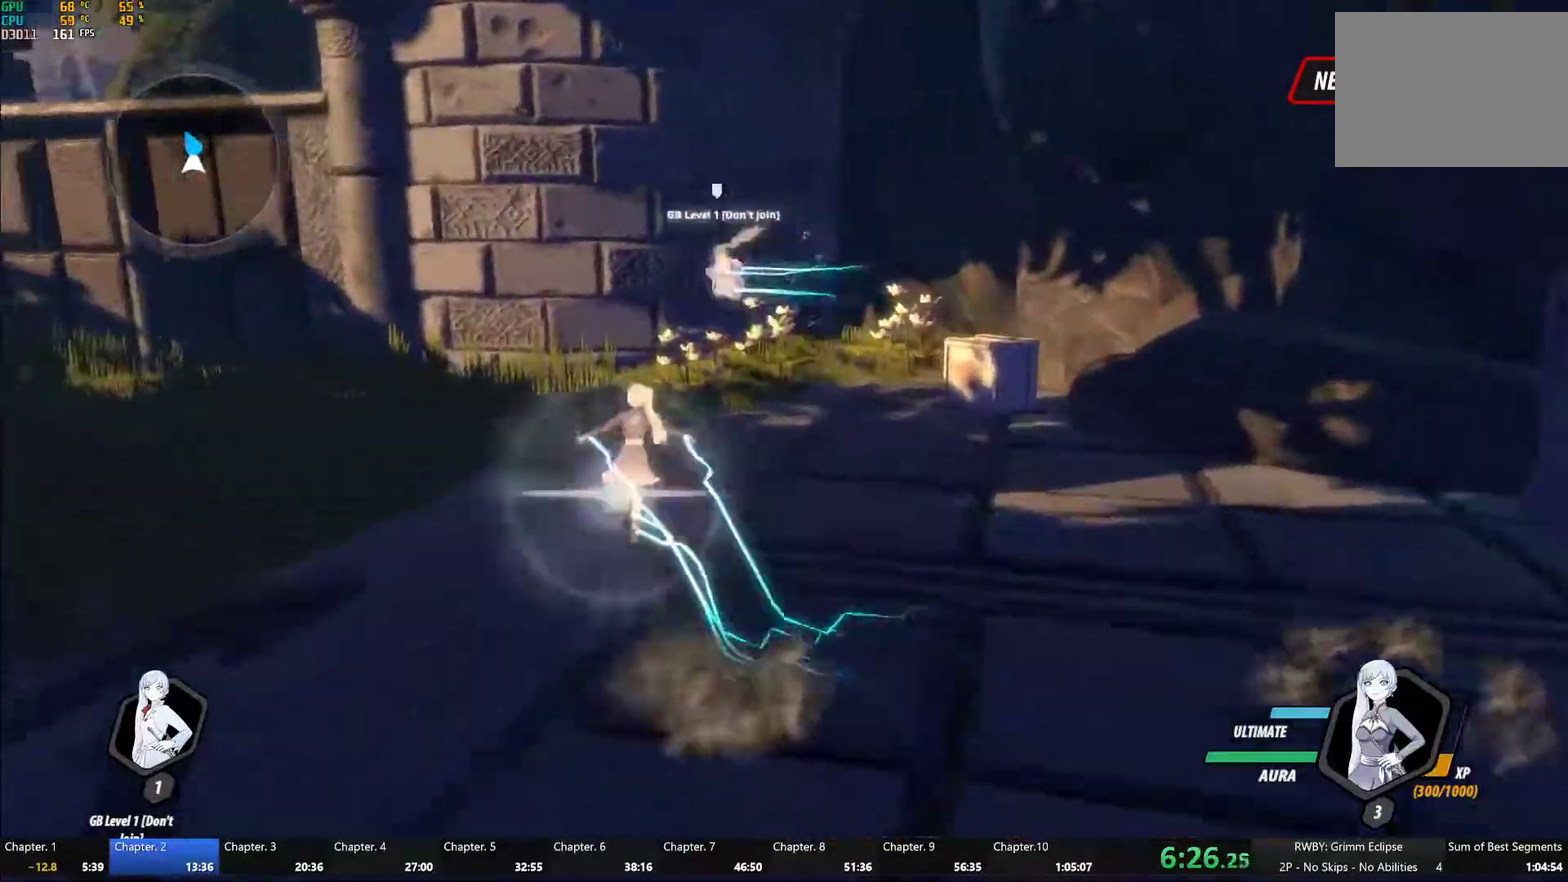
{"buttons": ["L1"], "left_stick": "up-left", "right_stick": "center", "events": [[17, "B", "down"], [33, "Y", "up"], [83, "B", "up"], [100, "L1", "up"], [117, "A", "down"], [167, "L1", "down"], [183, "A", "up"], [183, "Y", "down"], [200, "B", "down"], [250, "Y", "up"], [283, "B", "up"], [300, "L1", "up"], [333, "A", "down"], [400, "A", "up"], [400, "L1", "down"], [400, "Y", "down"], [433, "B", "down"], [483, "Y", "up"], [500, "B", "up"]]}
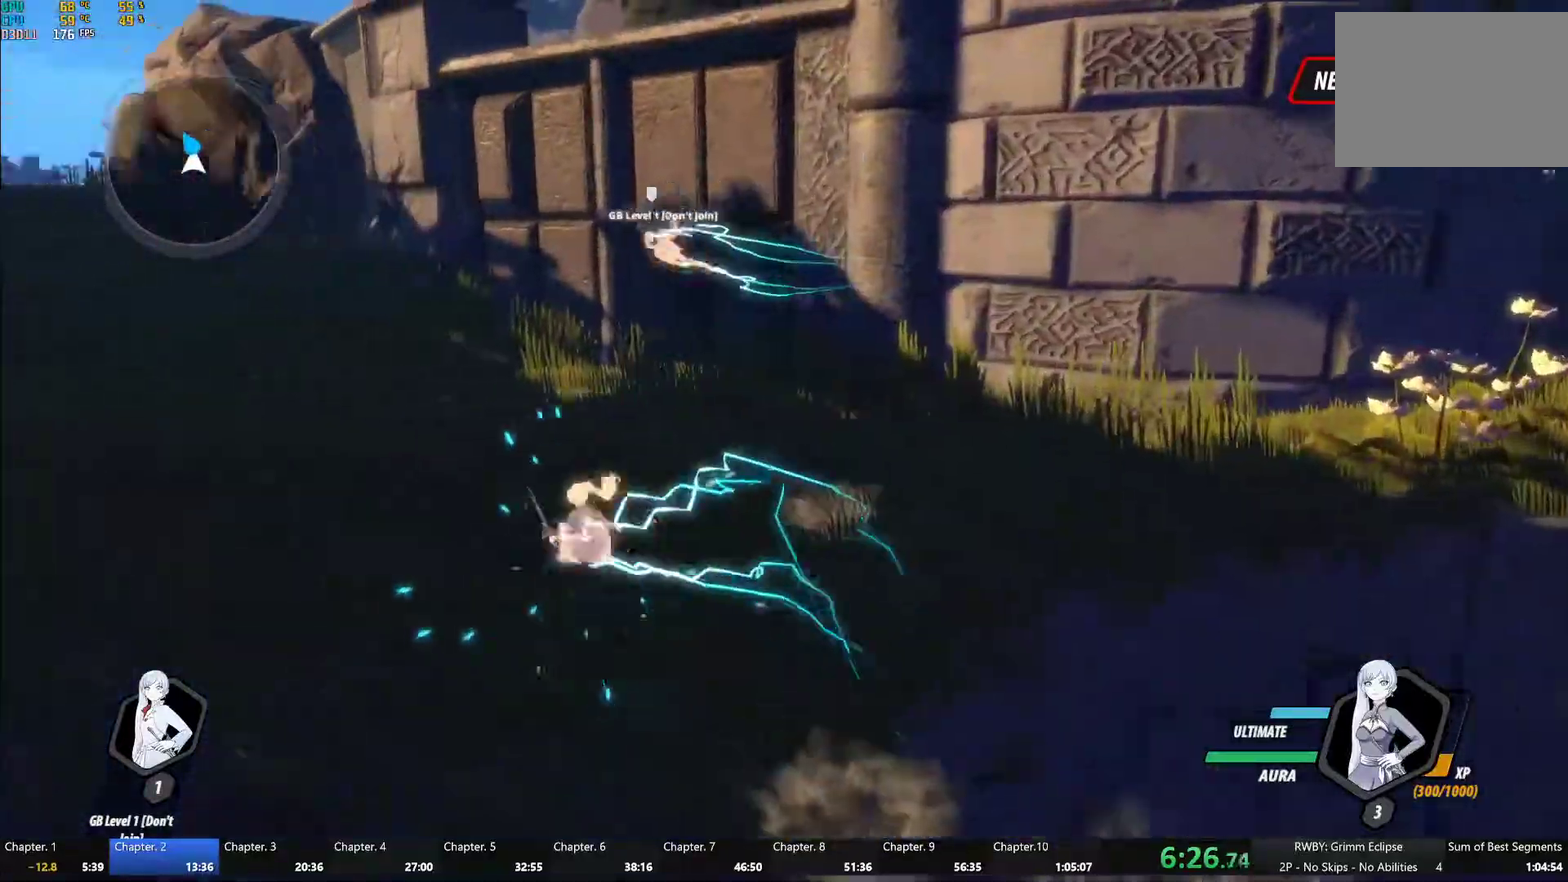
{"buttons": ["A"], "left_stick": "up-left", "right_stick": "center", "events": [[33, "L1", "up"], [117, "right_stick", "left"], [200, "right_stick", "center"], [217, "L1", "down"], [267, "A", "down"], [350, "Y", "down"], [367, "A", "up"], [367, "B", "down"], [417, "Y", "up"], [450, "L1", "up"], [483, "B", "up"], [500, "A", "down"]]}
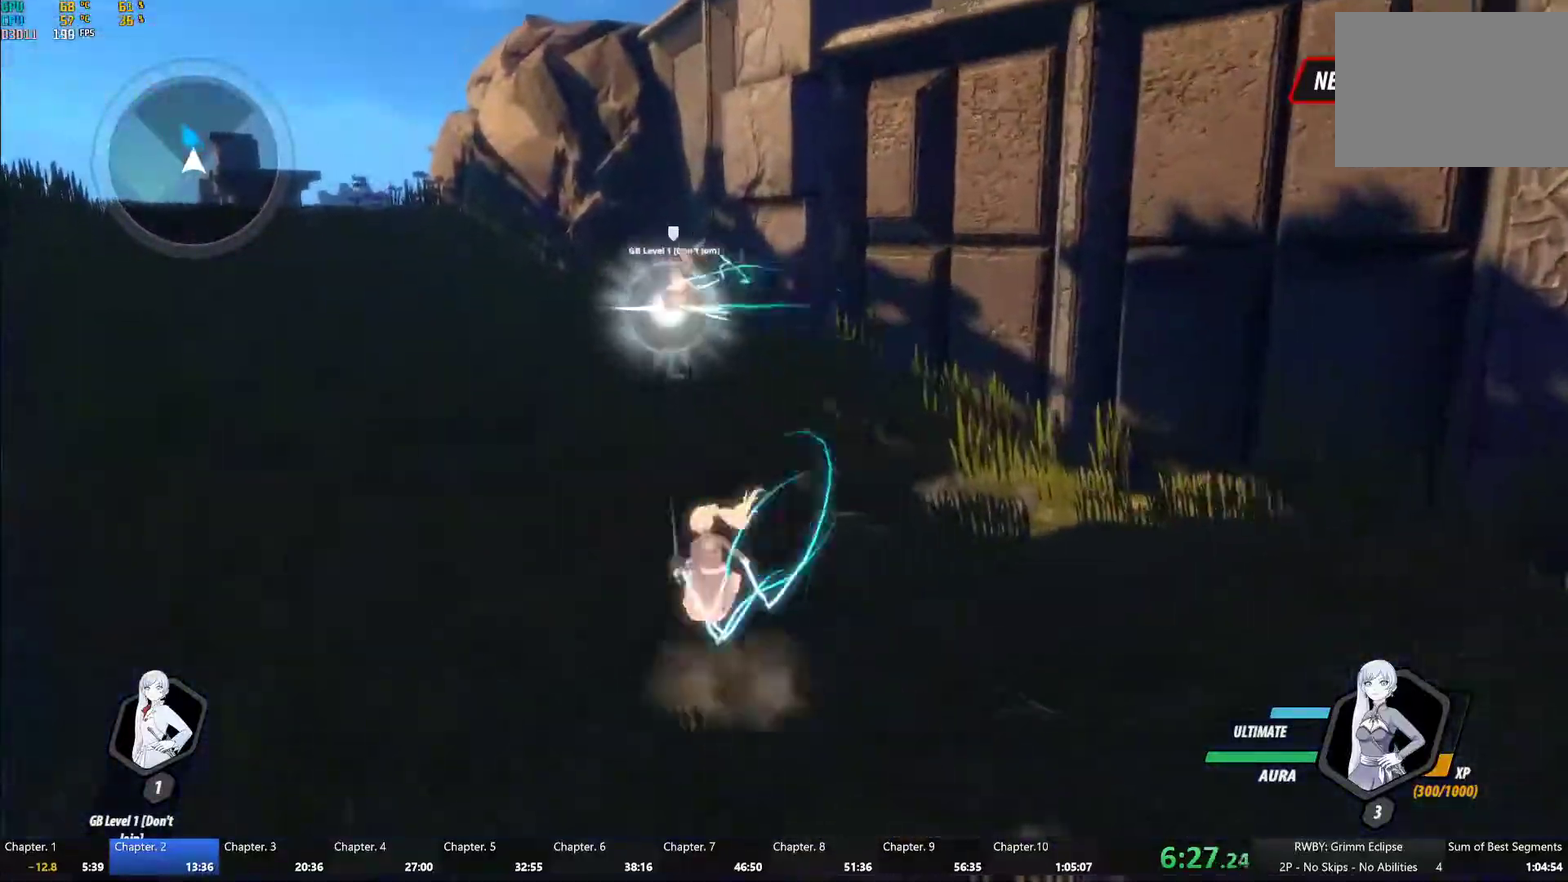
{"buttons": ["Y", "L1"], "left_stick": "up-left", "right_stick": "center", "events": [[67, "A", "up"], [67, "L1", "down"], [67, "Y", "down"], [117, "B", "down"], [133, "Y", "up"], [200, "B", "up"], [200, "L1", "up"], [217, "A", "down"], [267, "L1", "down"], [283, "A", "up"], [283, "Y", "down"], [350, "B", "down"], [350, "Y", "up"], [400, "A", "down"], [400, "B", "up"], [400, "L1", "up"], [450, "L1", "down"], [483, "A", "up"], [483, "Y", "down"]]}
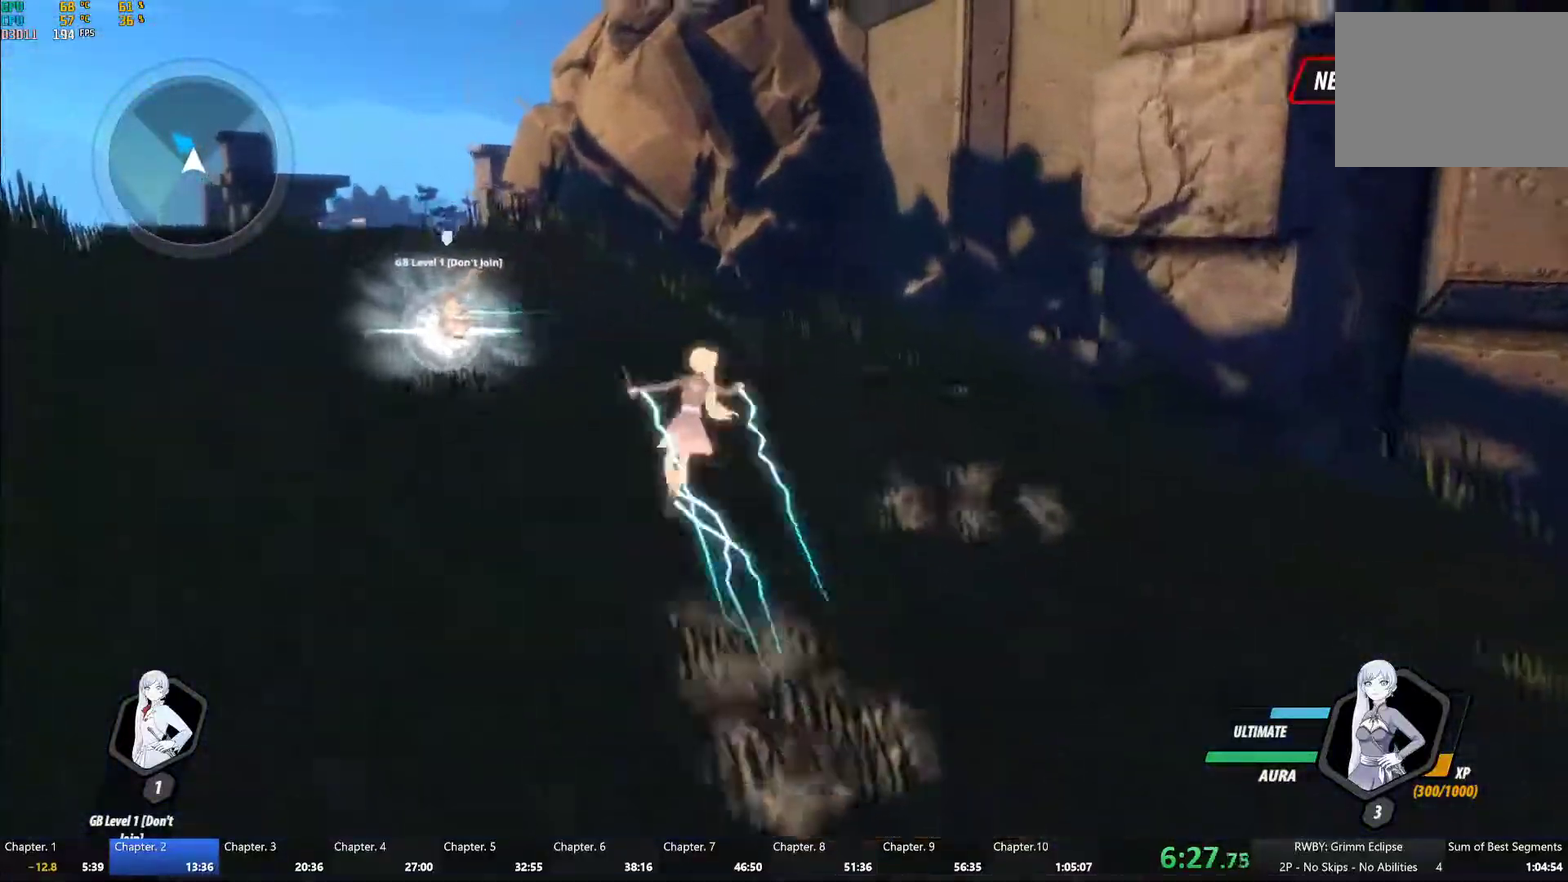
{"buttons": ["A"], "left_stick": "up-left", "right_stick": "center", "events": [[17, "B", "down"], [50, "Y", "up"], [83, "A", "down"], [83, "B", "up"], [100, "L1", "up"], [150, "L1", "down"], [167, "A", "up"], [167, "Y", "down"], [217, "B", "down"], [233, "Y", "up"], [267, "B", "up"], [283, "A", "down"], [283, "L1", "up"], [333, "L1", "down"], [350, "A", "up"], [350, "Y", "down"], [417, "Y", "up"], [467, "A", "down"], [467, "L1", "up"]]}
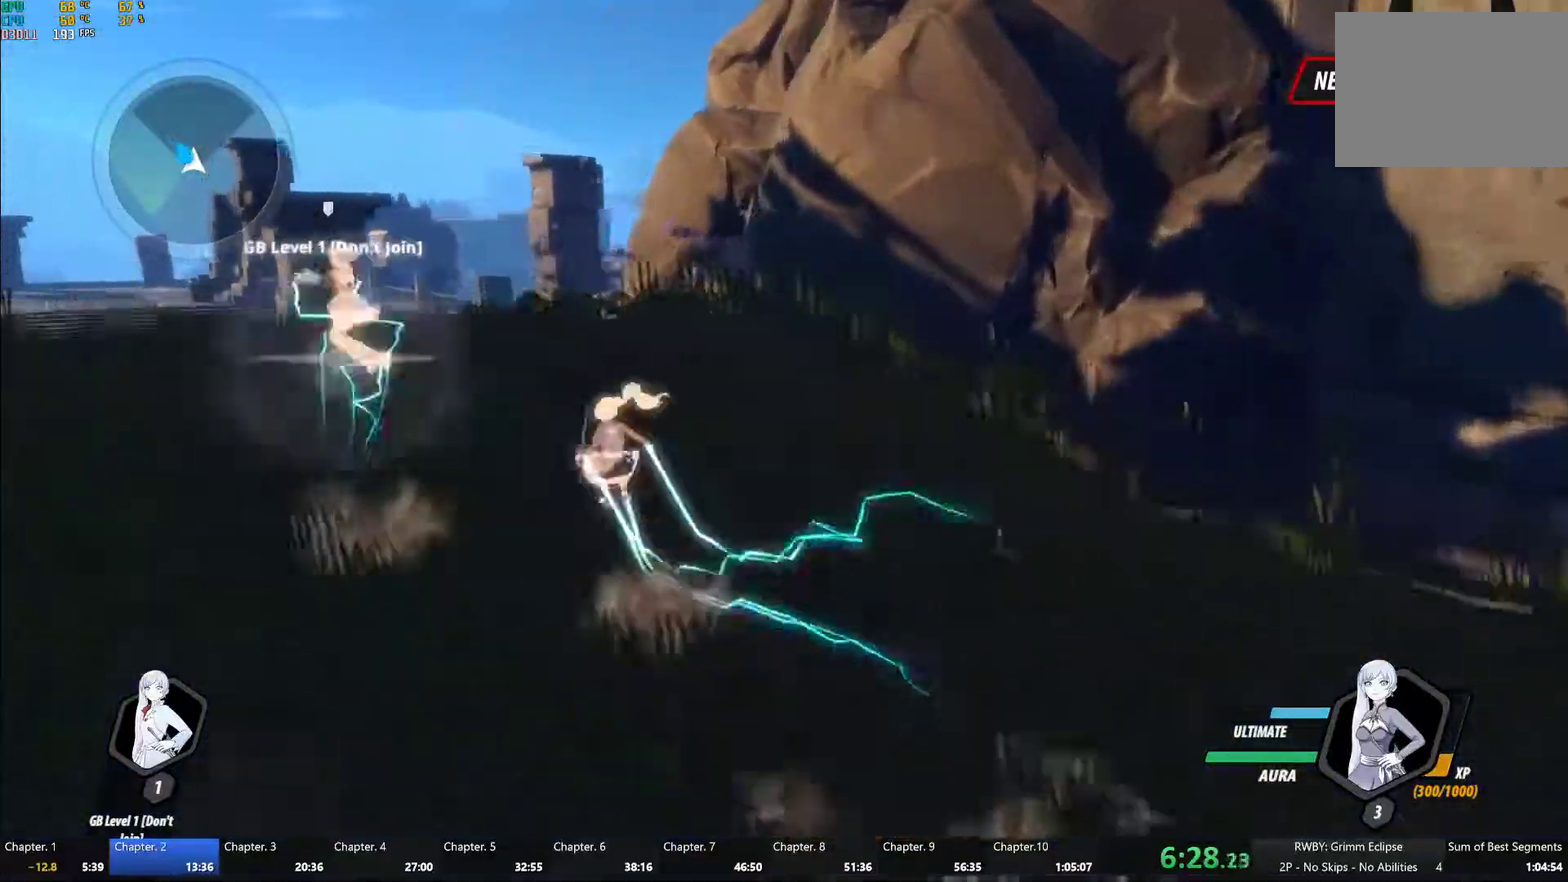
{"buttons": ["B", "Y", "L1"], "left_stick": "up-left", "right_stick": "center", "events": [[33, "L1", "down"], [50, "A", "up"], [50, "Y", "down"], [67, "B", "down"], [100, "Y", "up"], [150, "B", "up"], [167, "A", "down"], [167, "L1", "up"], [233, "A", "up"], [233, "L1", "down"], [233, "Y", "down"], [283, "B", "down"], [317, "Y", "up"], [350, "B", "up"], [367, "A", "down"], [367, "L1", "up"], [450, "A", "up"], [450, "L1", "down"], [450, "Y", "down"], [483, "B", "down"]]}
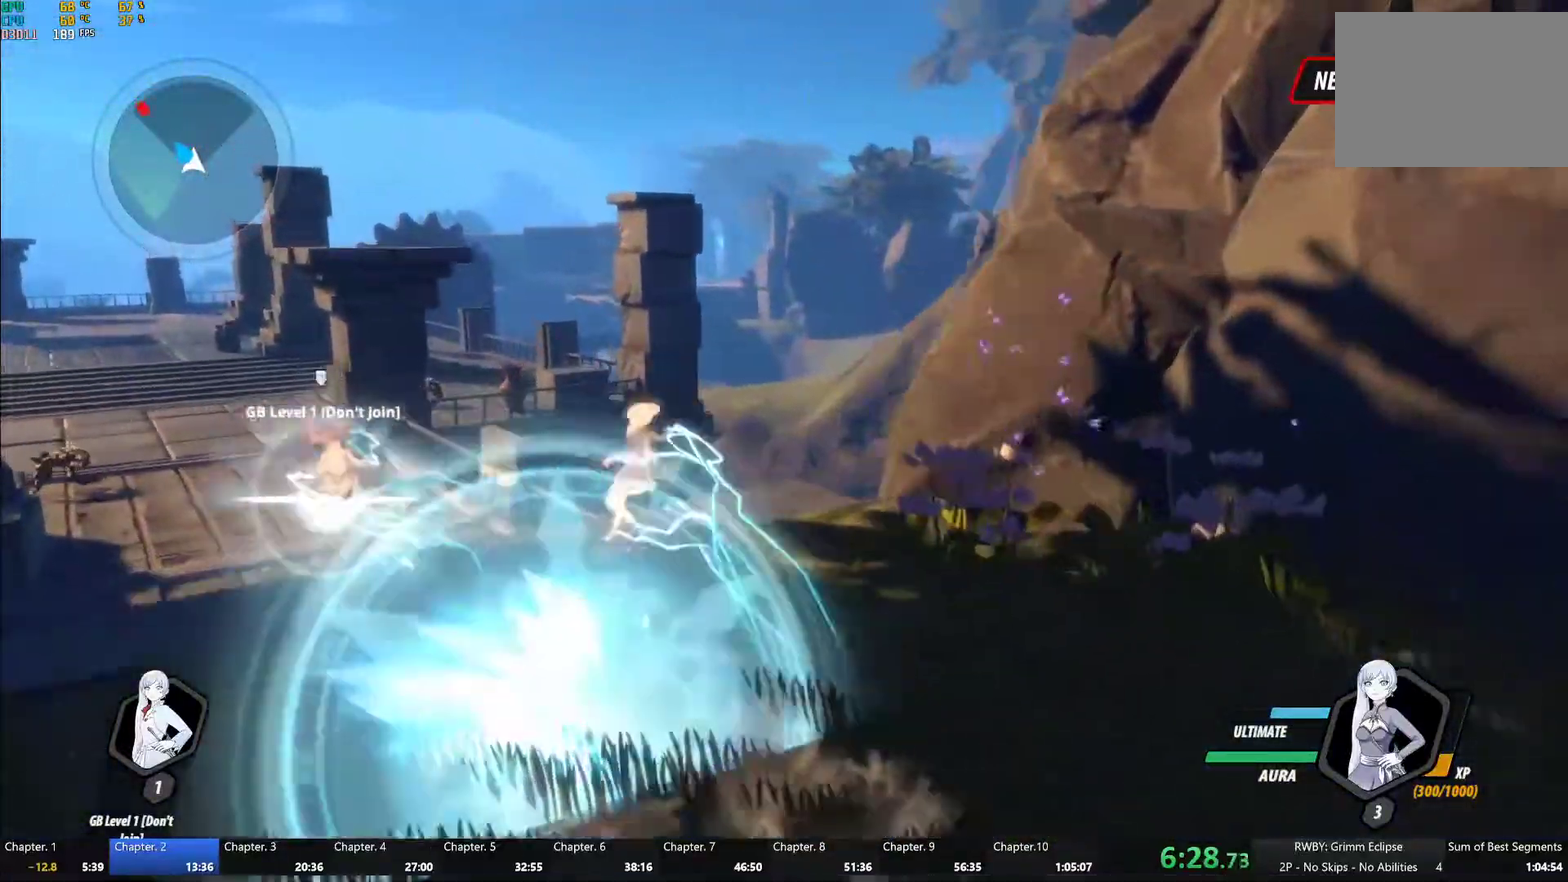
{"buttons": [], "left_stick": "up-left", "right_stick": "center", "events": [[33, "Y", "up"], [83, "B", "up"], [83, "L1", "up"], [117, "A", "down"], [167, "A", "up"], [167, "L1", "down"], [183, "Y", "down"], [233, "B", "down"], [283, "Y", "up"], [317, "L1", "up"], [350, "B", "up"]]}
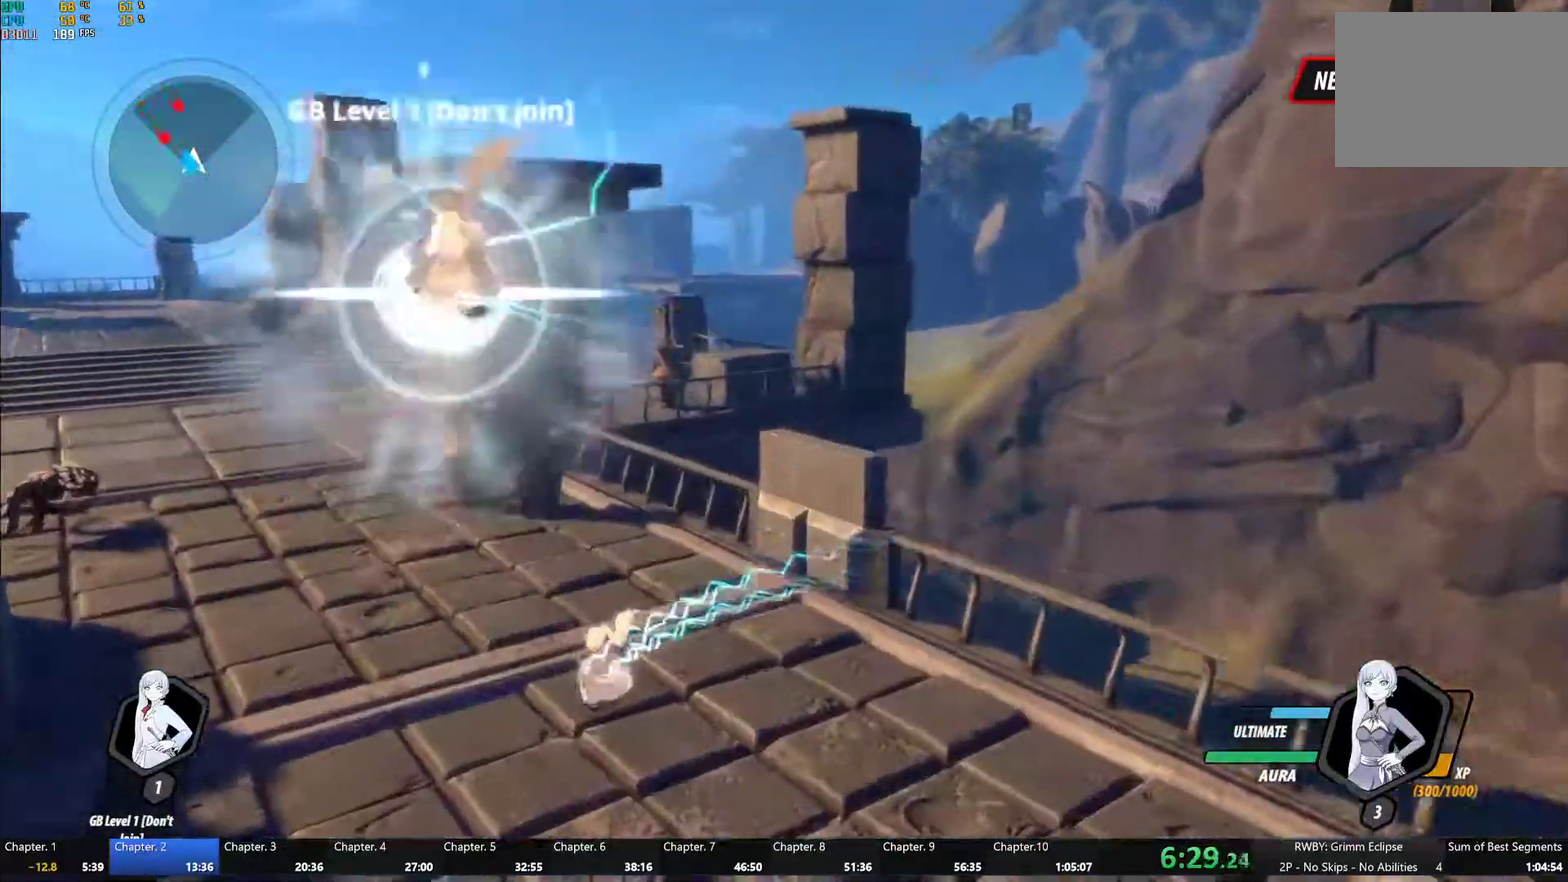
{"buttons": ["B", "Y", "L1"], "left_stick": "up-left", "right_stick": "center", "events": [[183, "A", "down"], [217, "L1", "down"], [233, "A", "up"], [233, "Y", "down"], [267, "B", "down"], [283, "Y", "up"], [350, "B", "up"], [367, "L1", "up"], [383, "A", "down"], [467, "A", "up"], [467, "L1", "down"], [483, "Y", "down"], [500, "B", "down"]]}
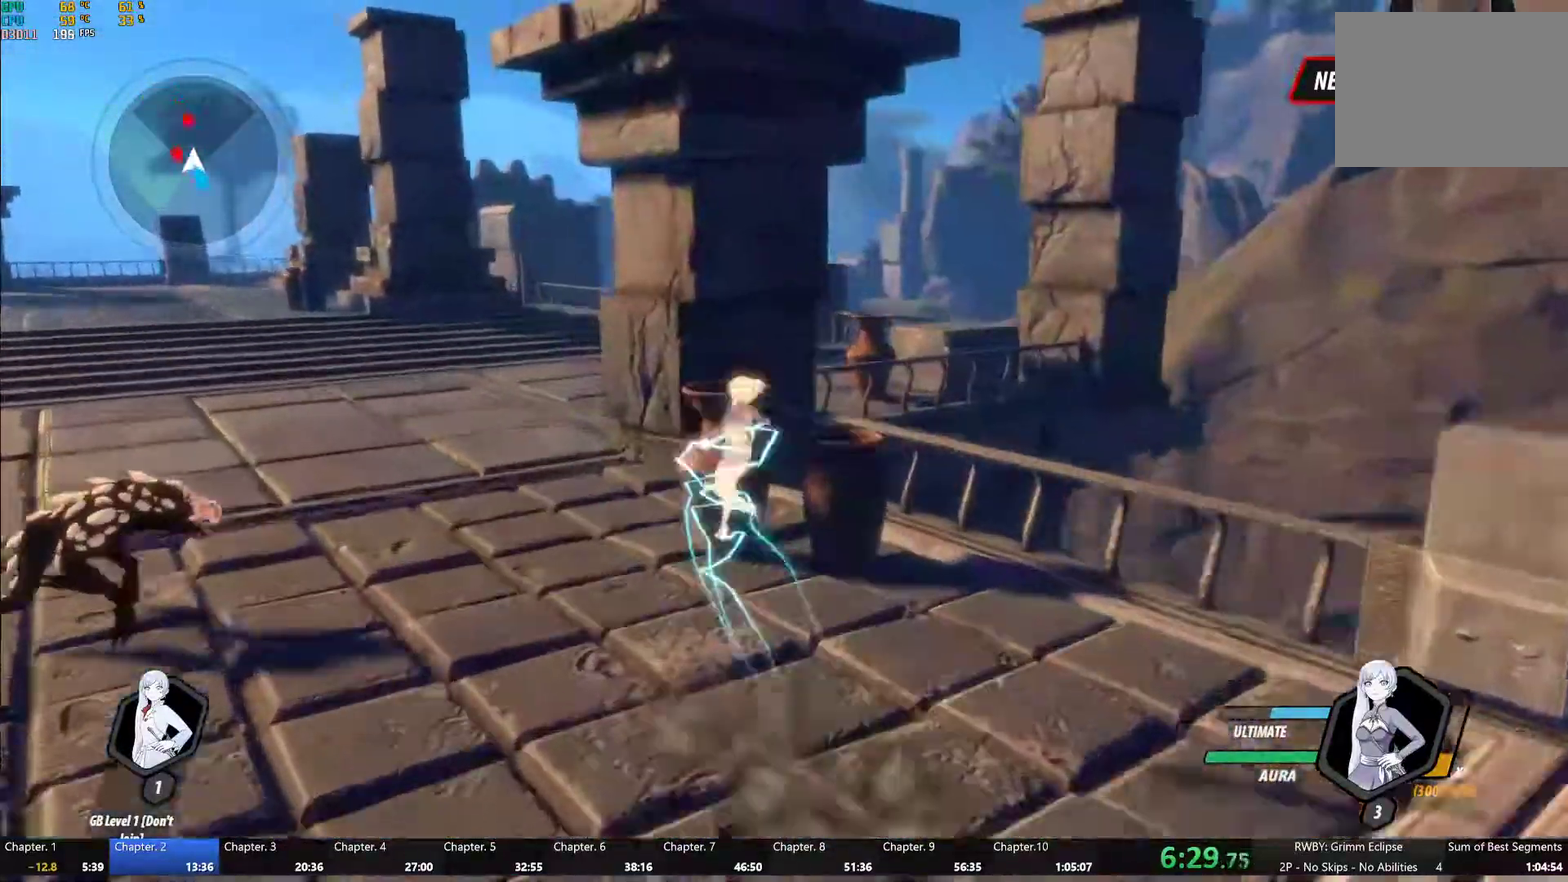
{"buttons": ["B", "Y", "L1"], "left_stick": "up-left", "right_stick": "center", "events": [[50, "Y", "up"], [100, "B", "up"], [117, "L1", "up"], [133, "A", "down"], [200, "A", "up"], [217, "L1", "down"], [233, "B", "down"], [233, "Y", "down"], [300, "Y", "up"], [367, "B", "up"], [367, "L1", "up"], [400, "A", "down"], [467, "A", "up"], [467, "L1", "down"], [483, "Y", "down"], [500, "B", "down"]]}
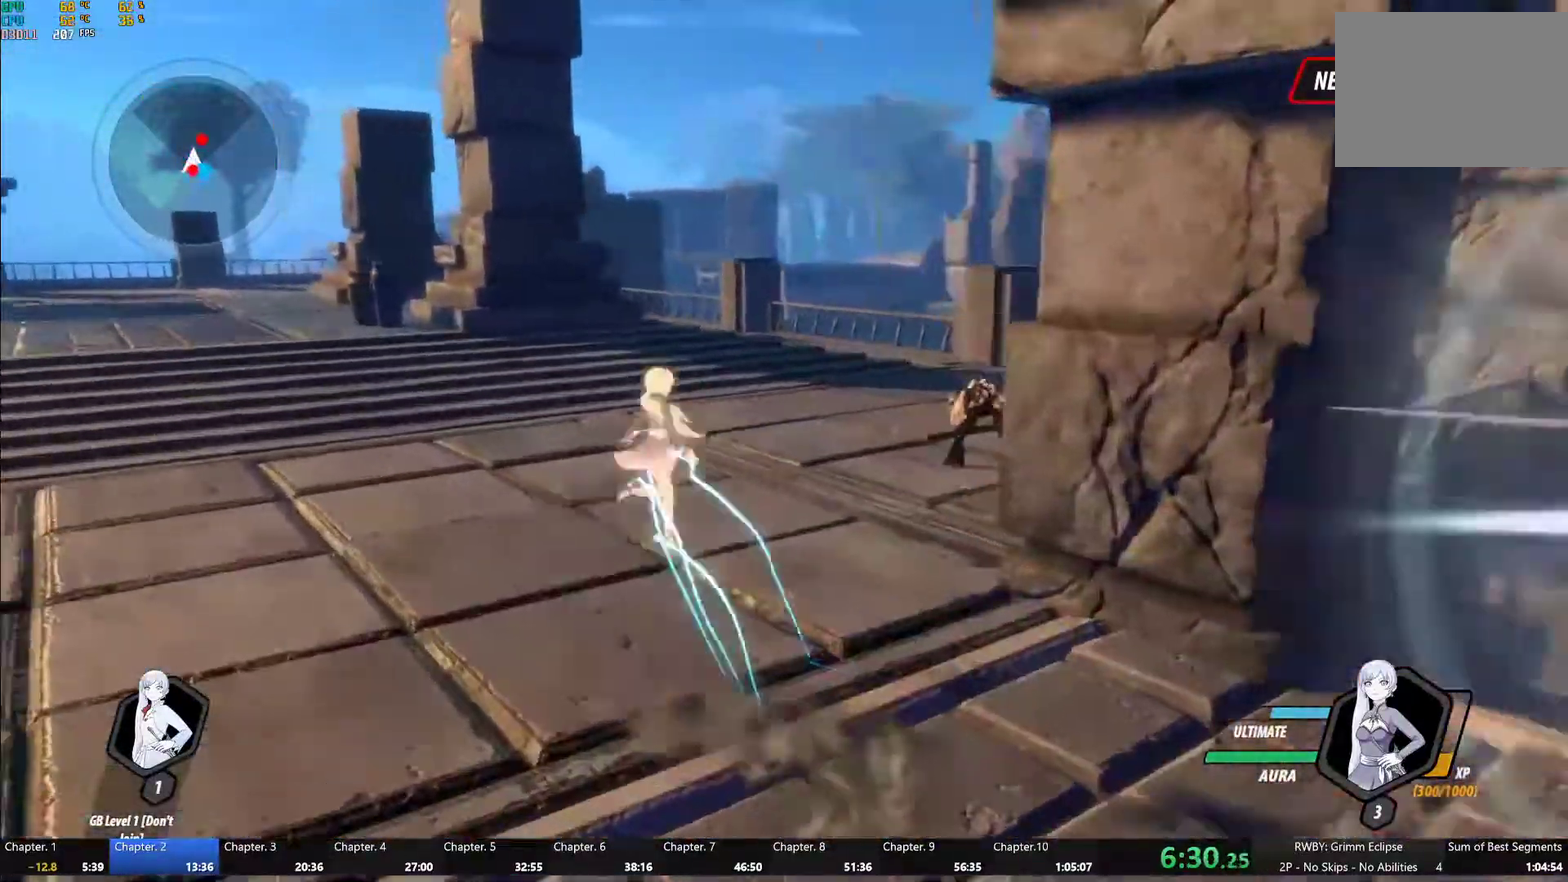
{"buttons": ["B", "L1"], "left_stick": "up-left", "right_stick": "center", "events": [[50, "Y", "up"], [117, "B", "up"], [117, "L1", "up"], [167, "A", "down"], [200, "L1", "down"], [233, "A", "up"], [233, "Y", "down"], [267, "B", "down"], [317, "Y", "up"], [333, "B", "up"], [367, "L1", "up"], [383, "A", "down"], [417, "L1", "down"], [450, "A", "up"], [450, "Y", "down"], [467, "B", "down"], [500, "Y", "up"]]}
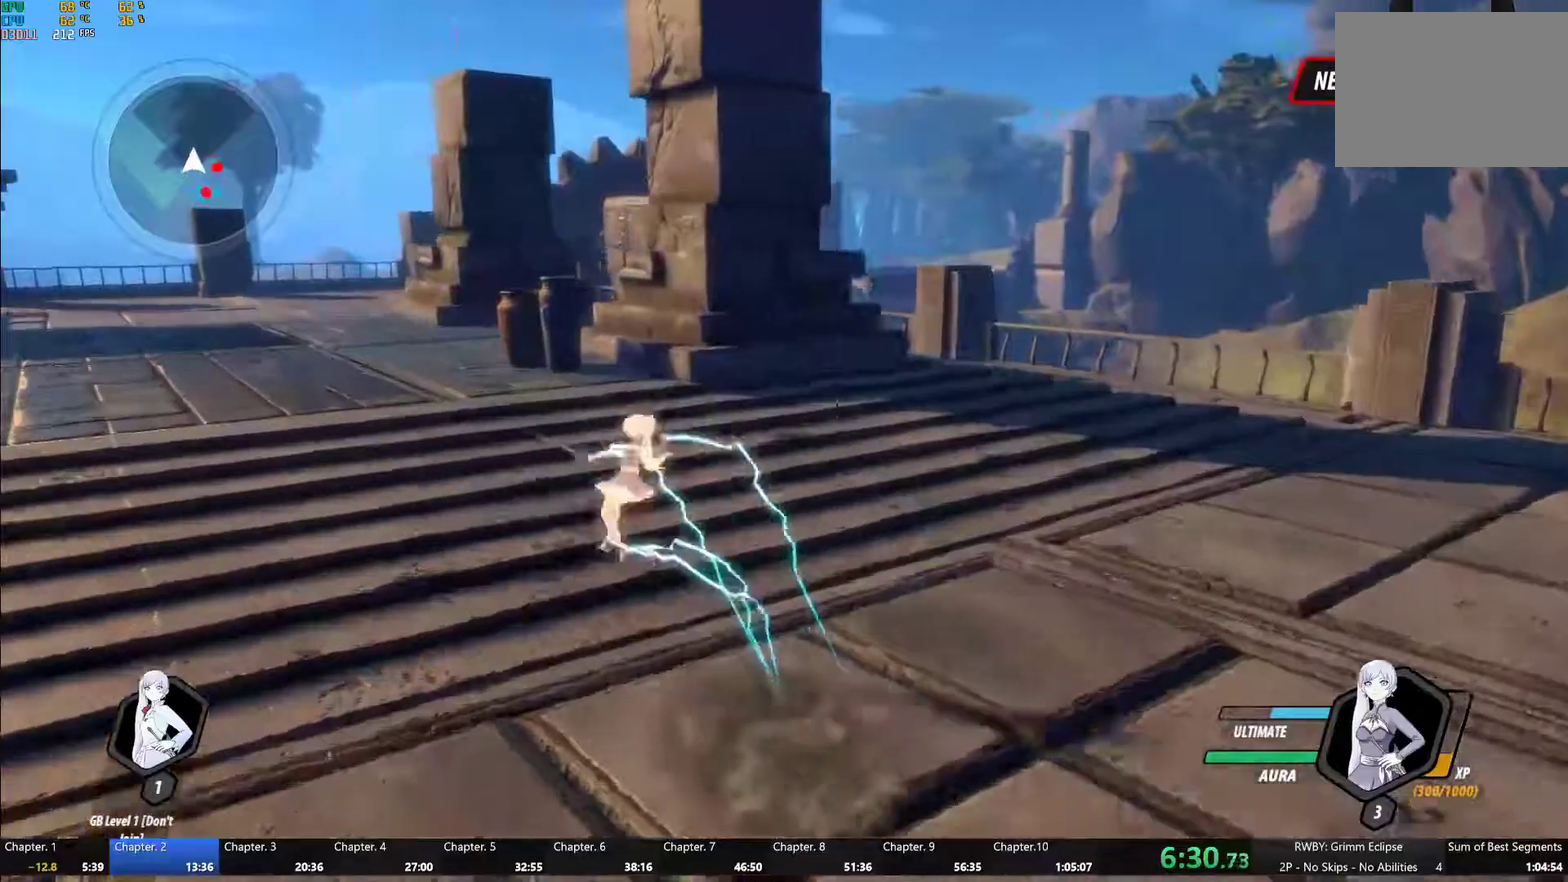
{"buttons": ["A"], "left_stick": "up-left", "right_stick": "center", "events": [[50, "B", "up"], [67, "L1", "up"], [83, "A", "down"], [117, "L1", "down"], [133, "A", "up"], [133, "Y", "down"], [167, "B", "down"], [200, "Y", "up"], [233, "B", "up"], [267, "A", "down"], [267, "L1", "up"], [317, "L1", "down"], [333, "A", "up"], [333, "Y", "down"], [367, "B", "down"], [400, "Y", "up"], [433, "B", "up"], [450, "A", "down"], [450, "L1", "up"]]}
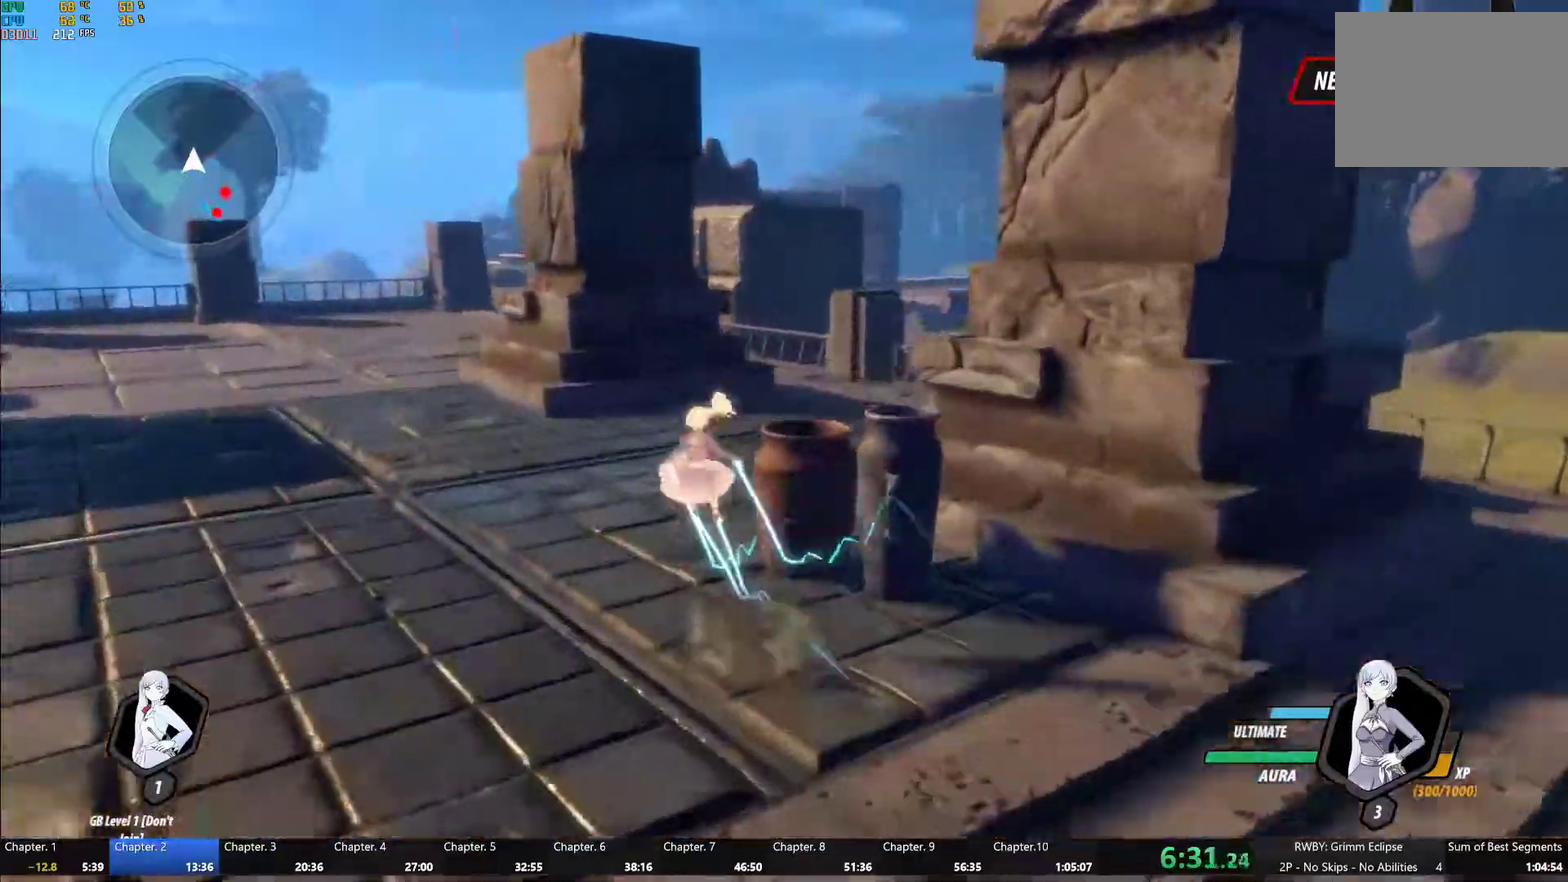
{"buttons": ["B", "Y", "L1"], "left_stick": "up-left", "right_stick": "center", "events": [[17, "A", "up"], [17, "L1", "down"], [33, "Y", "down"], [83, "B", "down"], [100, "Y", "up"], [150, "B", "up"], [167, "A", "down"], [167, "L1", "up"], [217, "A", "up"], [233, "L1", "down"], [233, "Y", "down"], [267, "B", "down"], [283, "Y", "up"], [367, "B", "up"], [383, "L1", "up"], [400, "A", "down"], [450, "A", "up"], [467, "L1", "down"], [467, "Y", "down"], [500, "B", "down"]]}
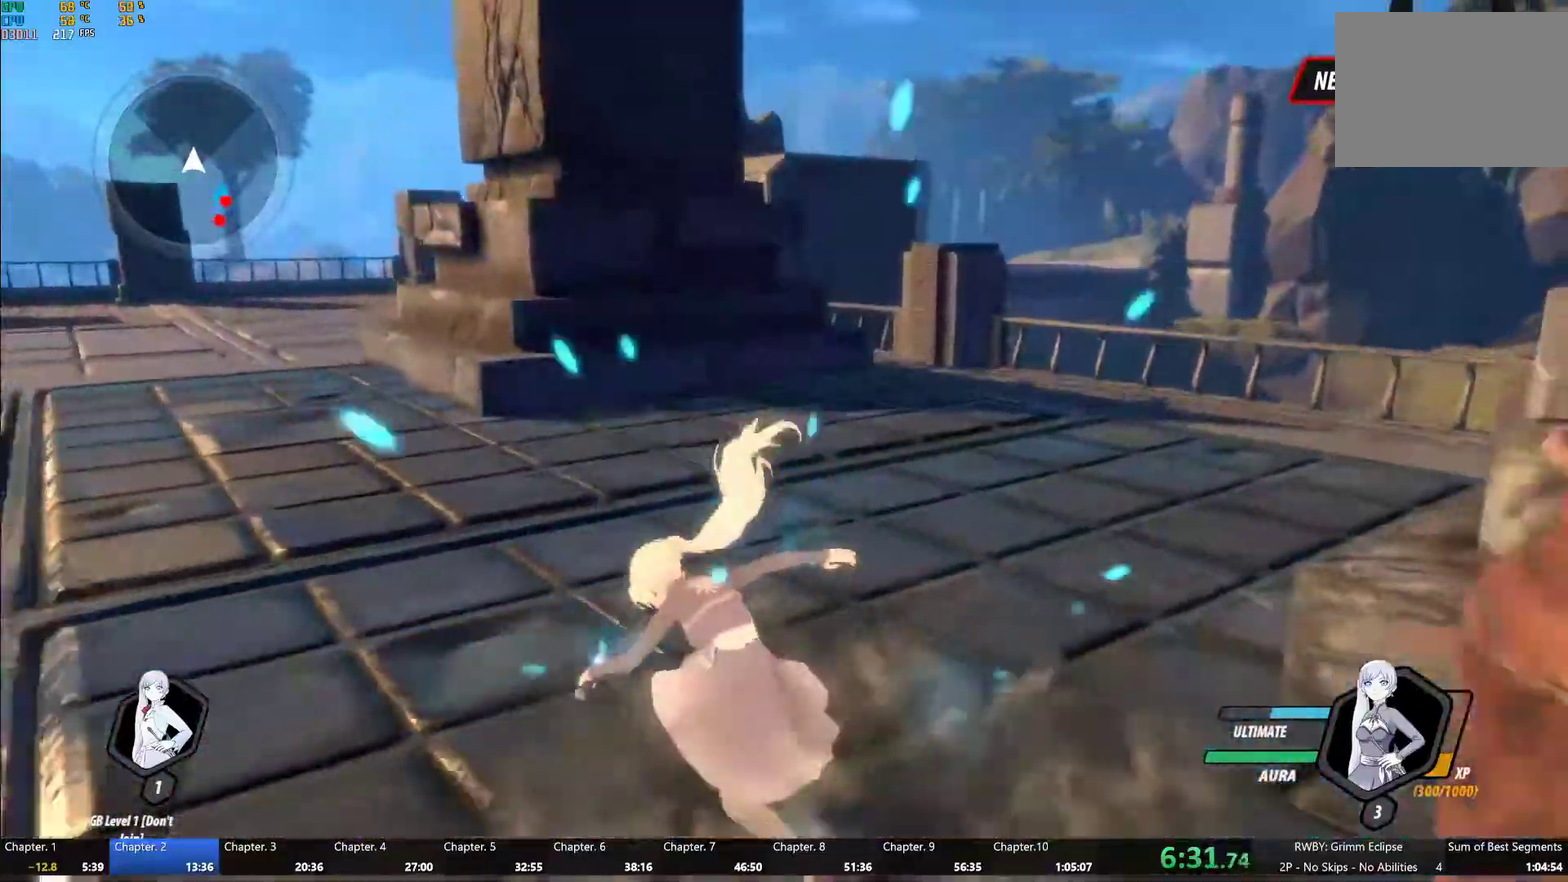
{"buttons": ["A"], "left_stick": "up-left", "right_stick": "center", "events": [[50, "Y", "up"], [100, "B", "up"], [117, "L1", "up"], [500, "A", "down"]]}
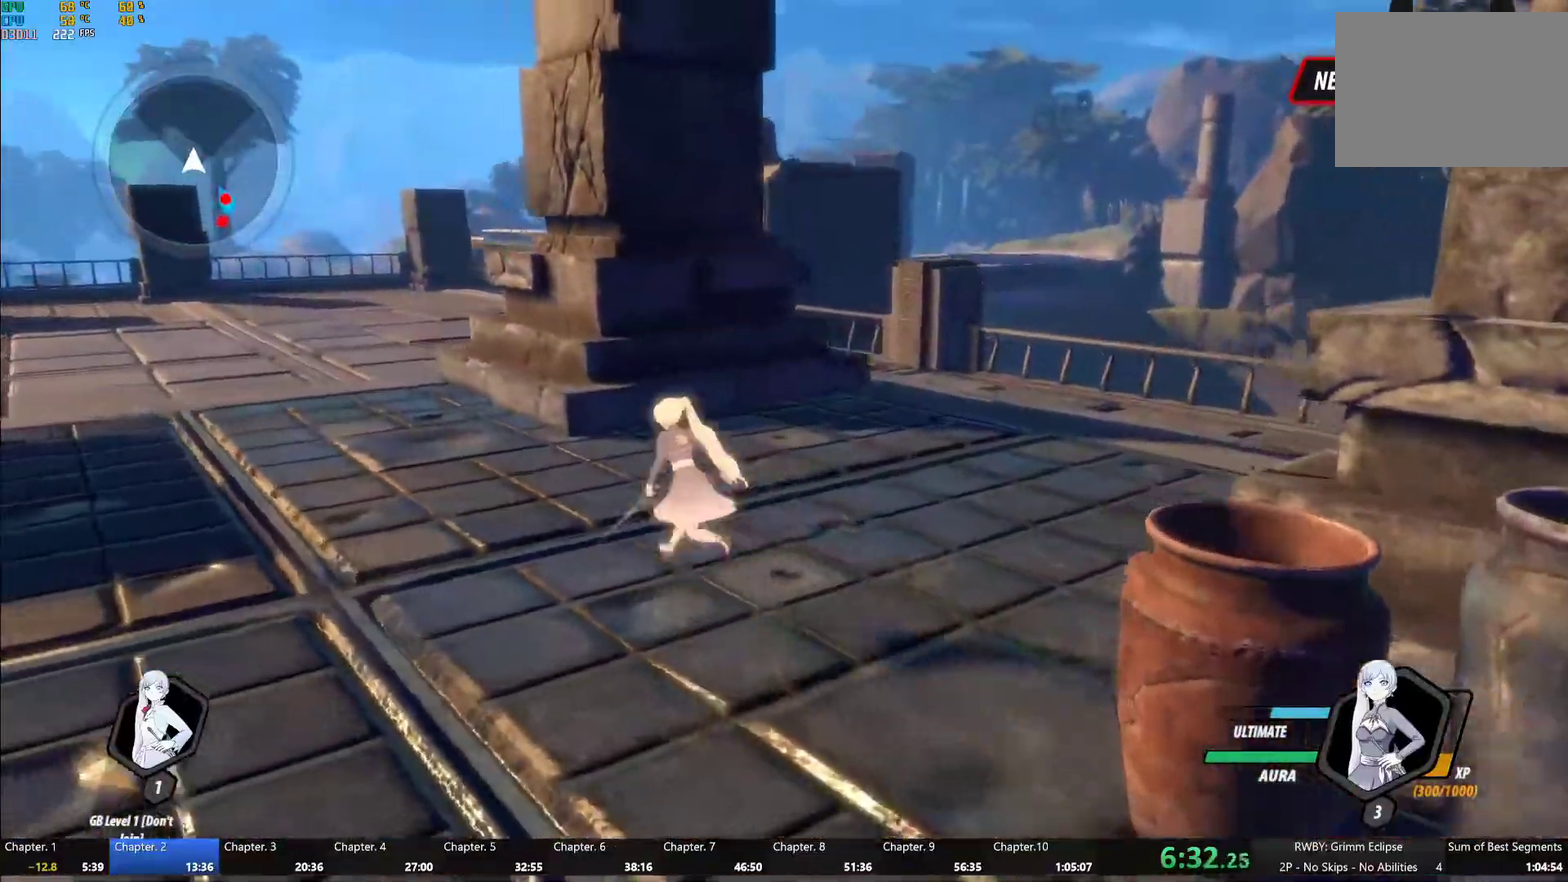
{"buttons": ["B", "Y", "L1"], "left_stick": "up-left", "right_stick": "center", "events": [[33, "L1", "down"], [50, "A", "up"], [50, "Y", "down"], [83, "B", "down"], [117, "Y", "up"], [150, "L1", "up"], [167, "B", "up"], [183, "A", "down"], [233, "L1", "down"], [250, "A", "up"], [267, "Y", "down"], [283, "B", "down"], [317, "Y", "up"], [350, "B", "up"], [367, "L1", "up"], [400, "A", "down"], [433, "L1", "down"], [450, "A", "up"], [450, "Y", "down"], [467, "B", "down"]]}
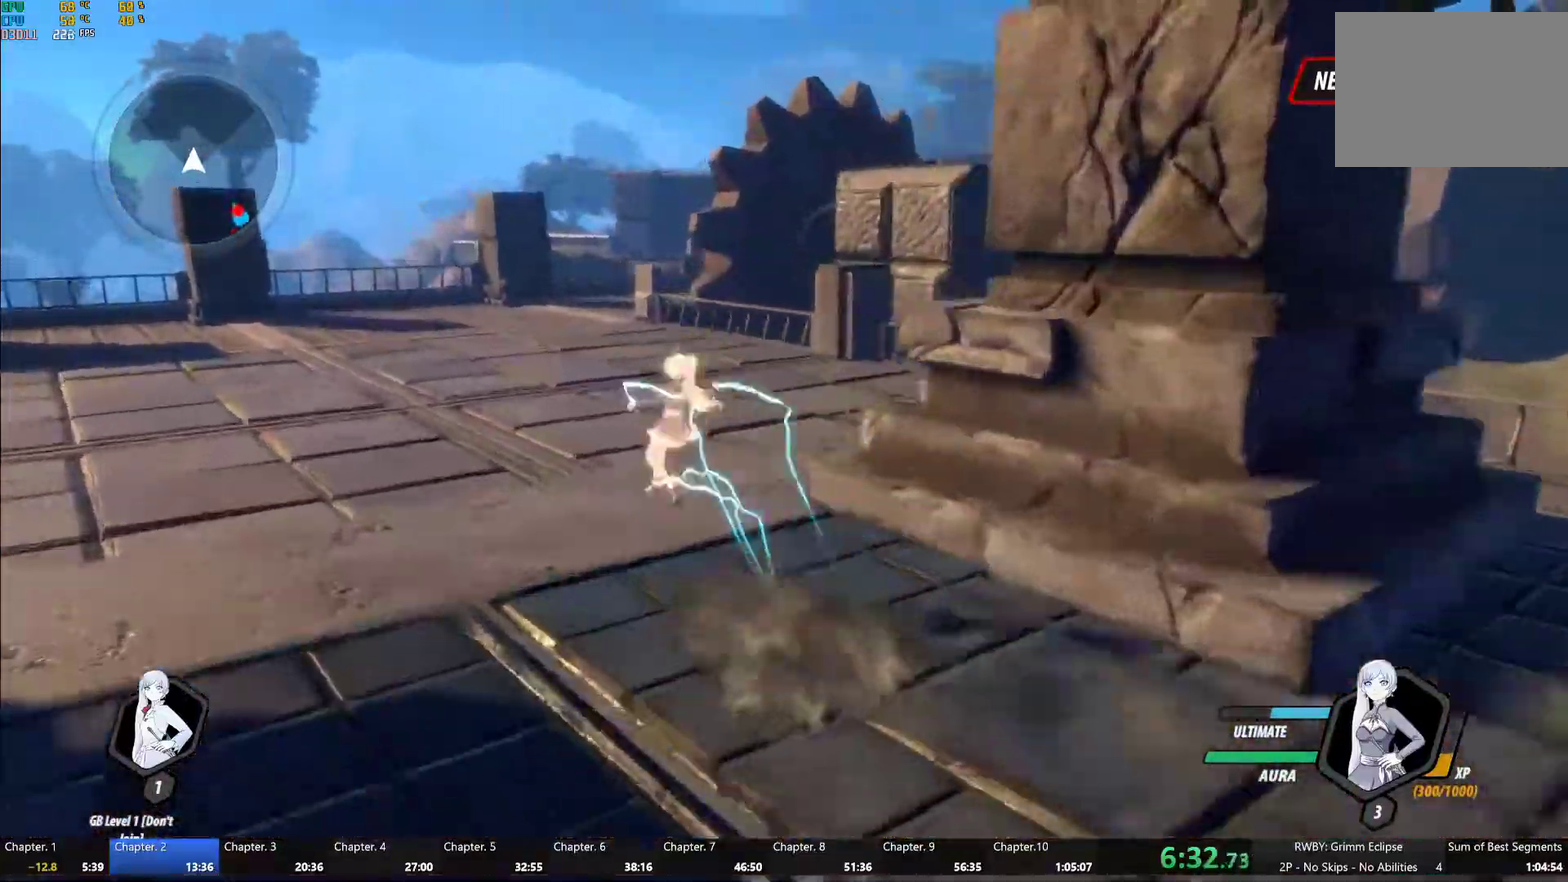
{"buttons": ["L1"], "left_stick": "up-left", "right_stick": "center", "events": [[33, "Y", "up"], [100, "B", "up"], [100, "L1", "up"], [183, "A", "down"], [217, "L1", "down"], [233, "A", "up"], [250, "Y", "down"], [267, "B", "down"], [317, "Y", "up"], [383, "L1", "up"], [400, "B", "up"], [483, "L1", "down"]]}
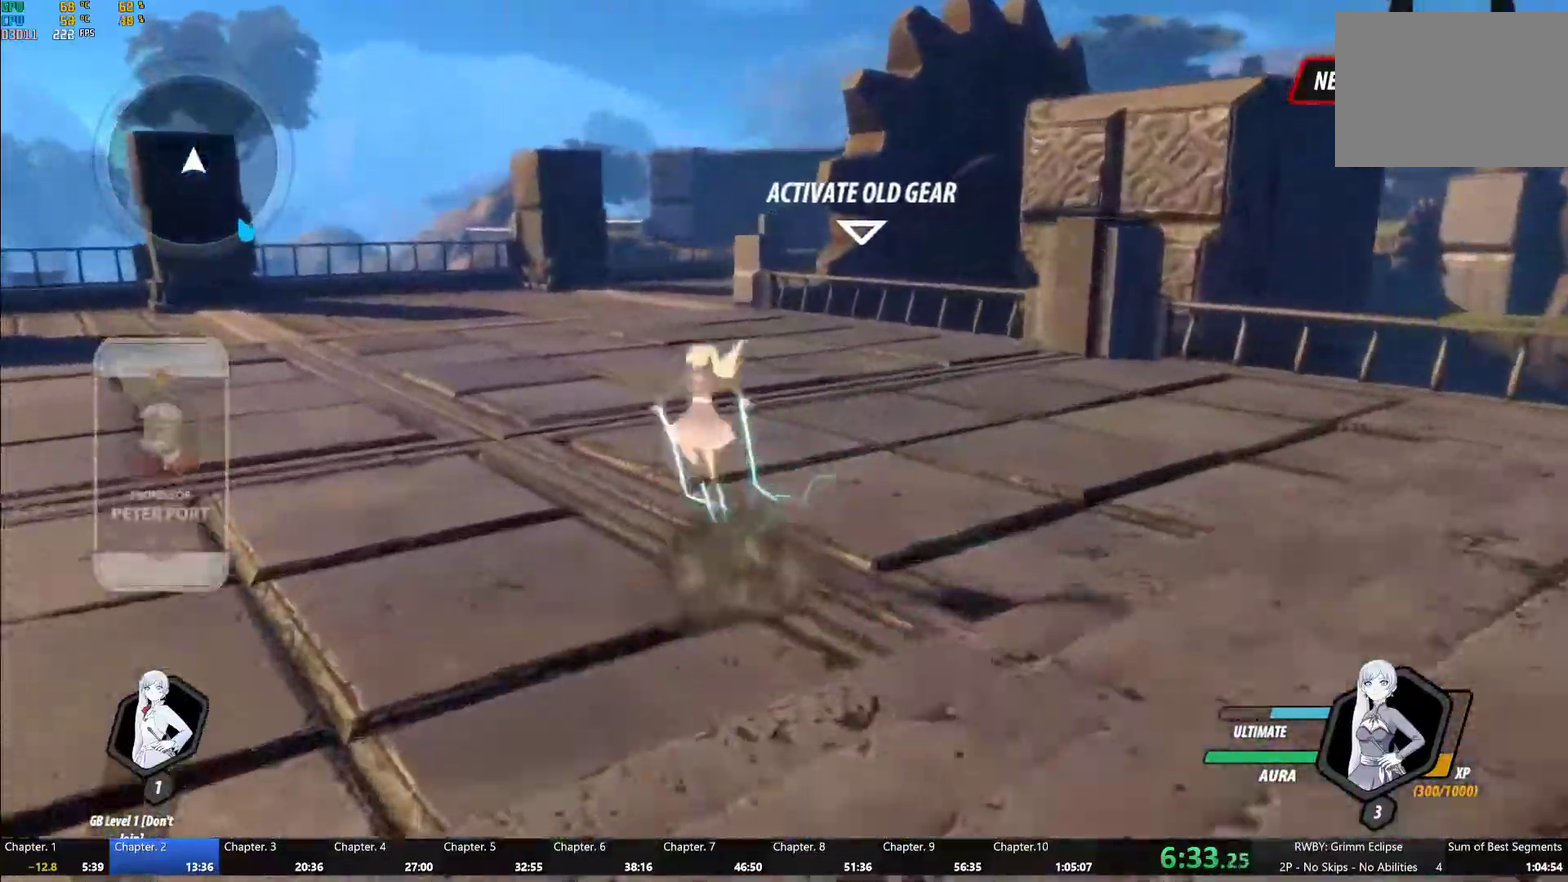
{"buttons": ["B", "Y", "L1"], "left_stick": "up", "right_stick": "center", "events": [[17, "Y", "down"], [33, "left_stick", "up"], [50, "B", "down"], [83, "Y", "up"], [150, "B", "up"], [150, "L1", "up"], [200, "A", "down"], [233, "L1", "down"], [250, "A", "up"], [267, "Y", "down"], [283, "B", "down"], [317, "Y", "up"], [367, "B", "up"], [383, "L1", "up"], [417, "A", "down"], [467, "A", "up"], [467, "L1", "down"], [483, "Y", "down"], [500, "B", "down"]]}
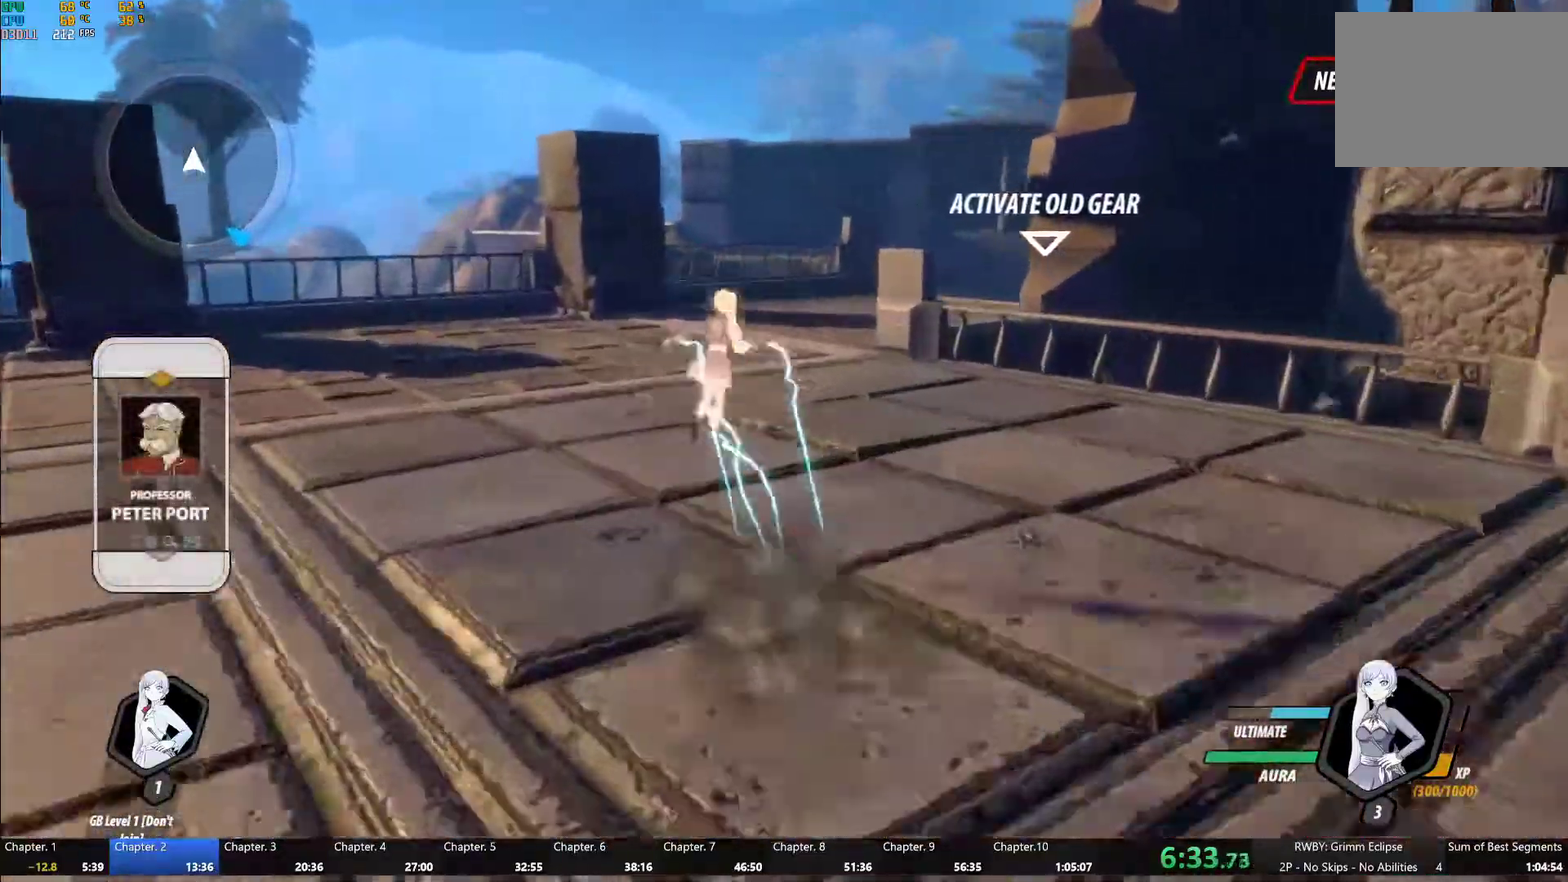
{"buttons": ["Y", "L1"], "left_stick": "up", "right_stick": "center", "events": [[33, "Y", "up"], [100, "B", "up"], [117, "A", "down"], [117, "L1", "up"], [200, "A", "up"], [200, "L1", "down"], [217, "Y", "down"], [233, "B", "down"], [283, "Y", "up"], [350, "B", "up"], [367, "A", "down"], [367, "L1", "up"], [483, "A", "up"], [483, "L1", "down"], [500, "Y", "down"]]}
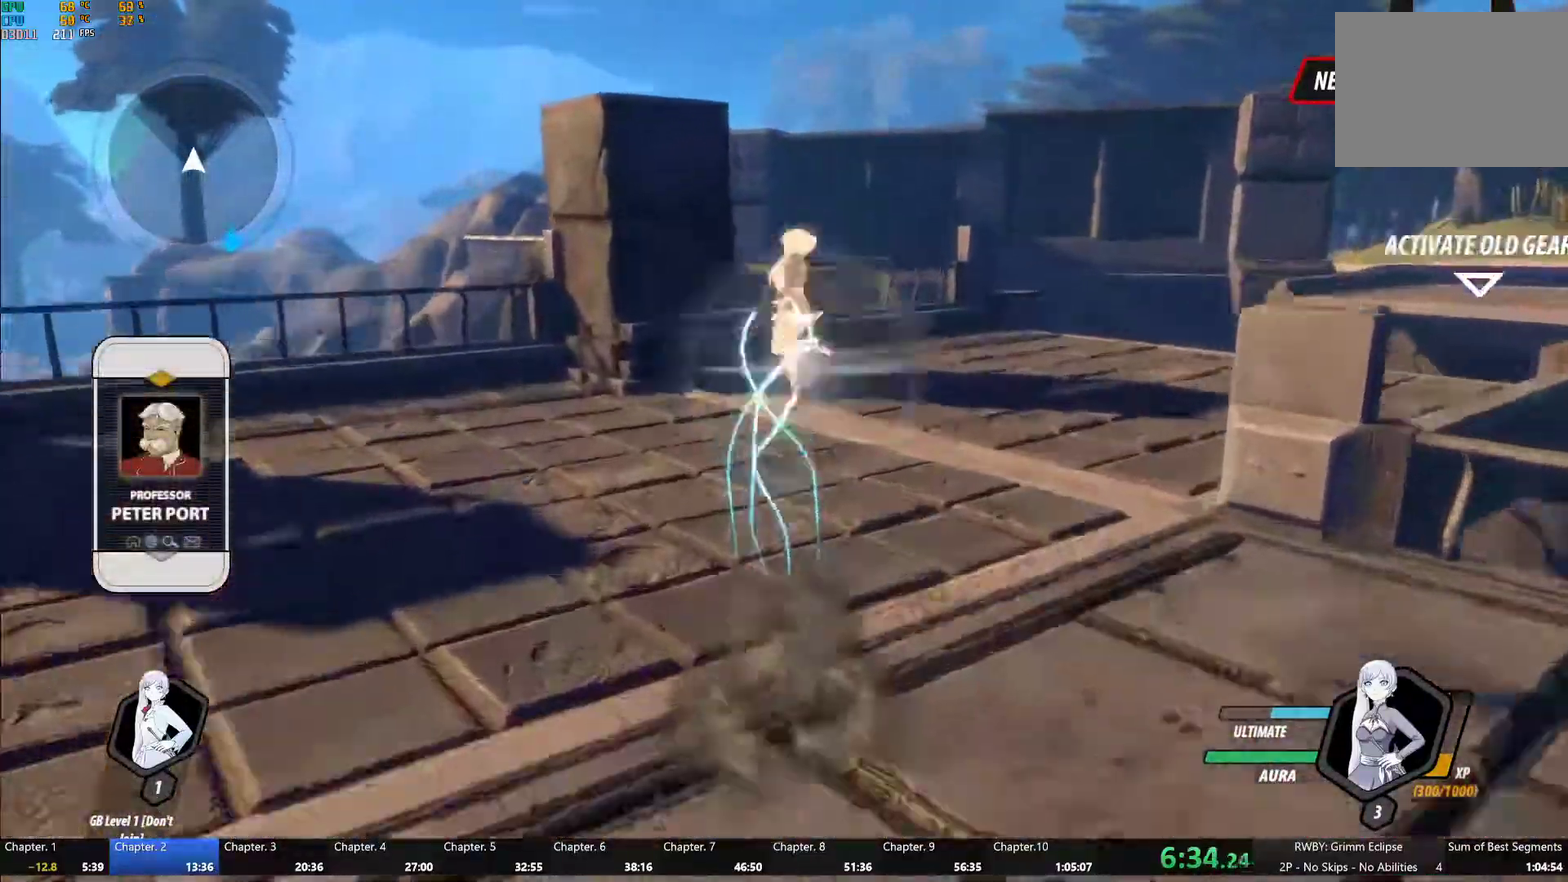
{"buttons": [], "left_stick": "right", "right_stick": "center", "events": [[17, "B", "down"], [67, "Y", "up"], [150, "B", "up"], [167, "L1", "up"], [183, "A", "down"], [200, "left_stick", "up-right"], [233, "L1", "down"], [267, "A", "up"], [283, "Y", "down"], [300, "B", "down"], [333, "Y", "up"], [350, "left_stick", "right"], [367, "L1", "up"], [400, "B", "up"]]}
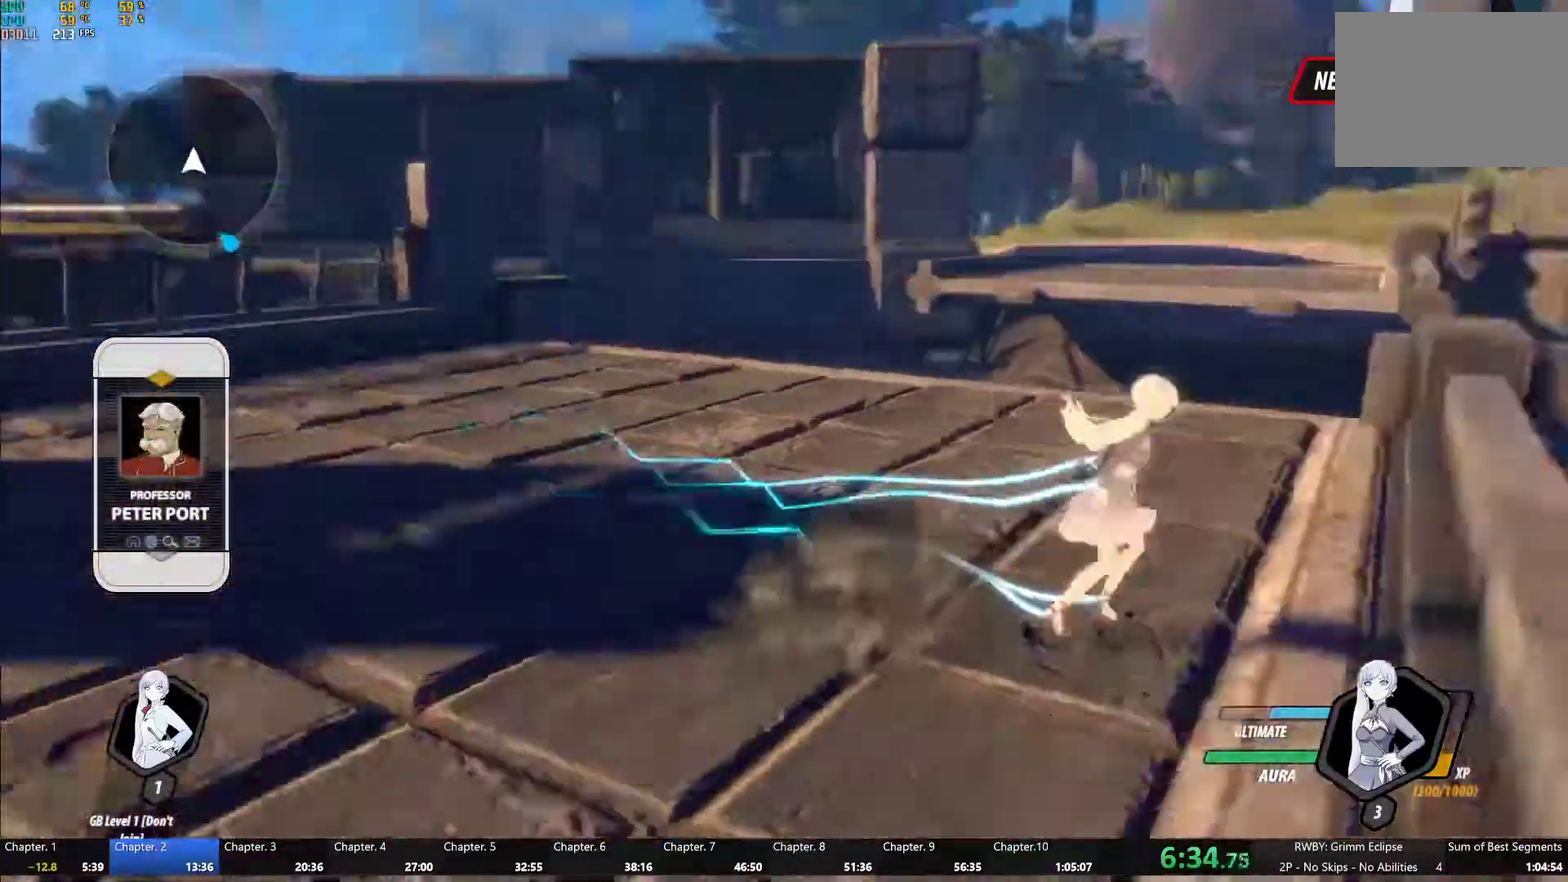
{"buttons": [], "left_stick": "center", "right_stick": "right", "events": [[67, "R1", "down"], [67, "R2", "down"], [183, "left_stick", "center"], [200, "R1", "up"], [200, "R2", "up"], [250, "right_stick", "right"]]}
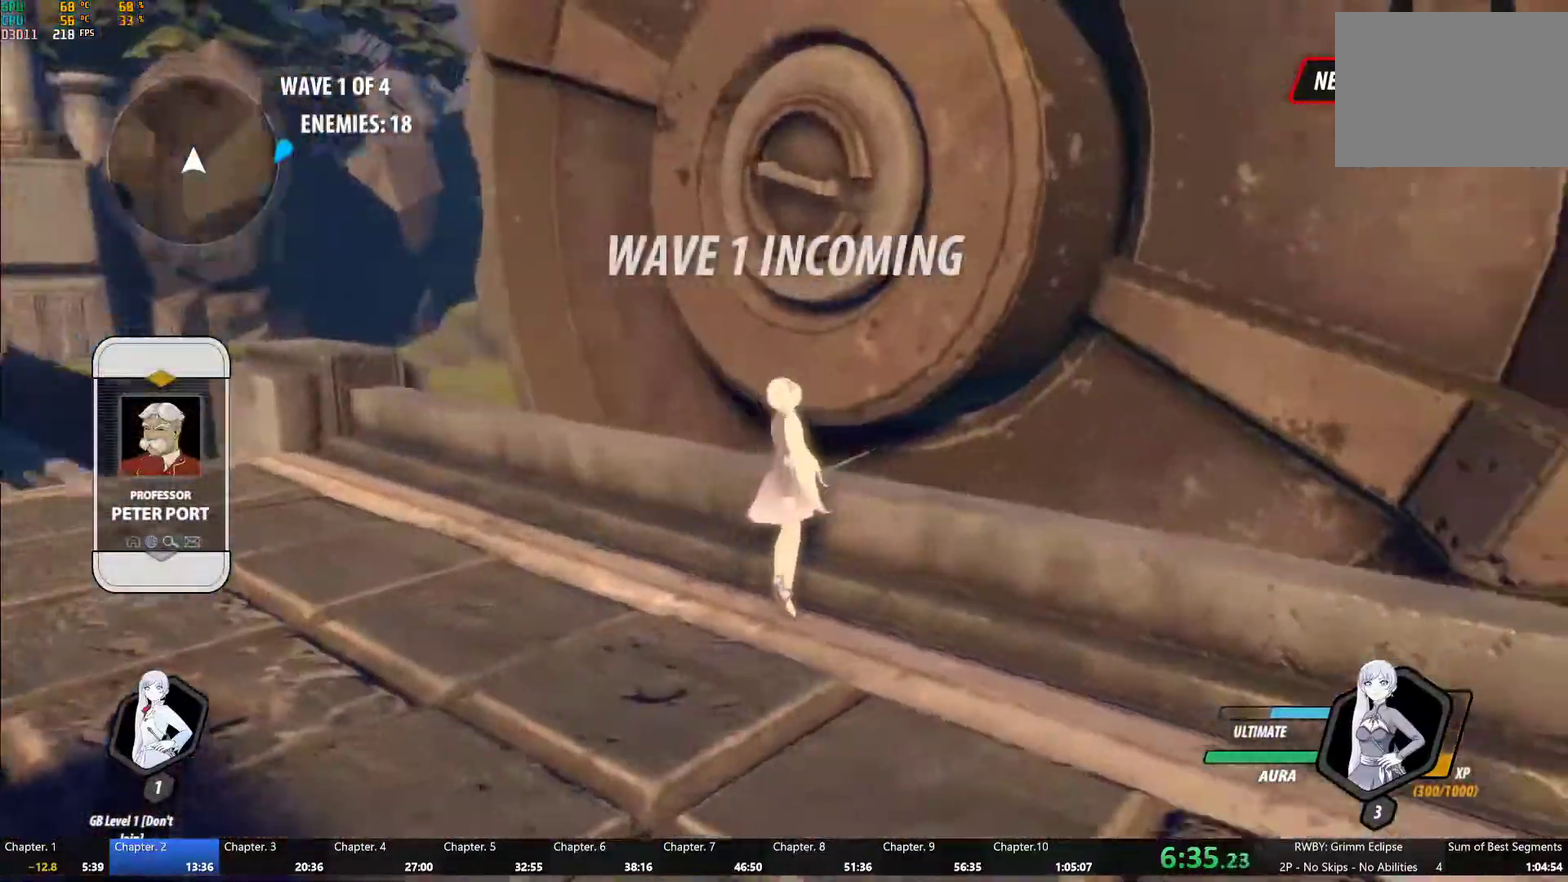
{"buttons": [], "left_stick": "down-right", "right_stick": "center", "events": [[217, "right_stick", "center"], [250, "left_stick", "down-right"], [333, "A", "down"], [367, "L1", "down"], [383, "A", "up"], [400, "Y", "down"], [417, "B", "down"], [450, "Y", "up"], [483, "B", "up"], [483, "L1", "up"]]}
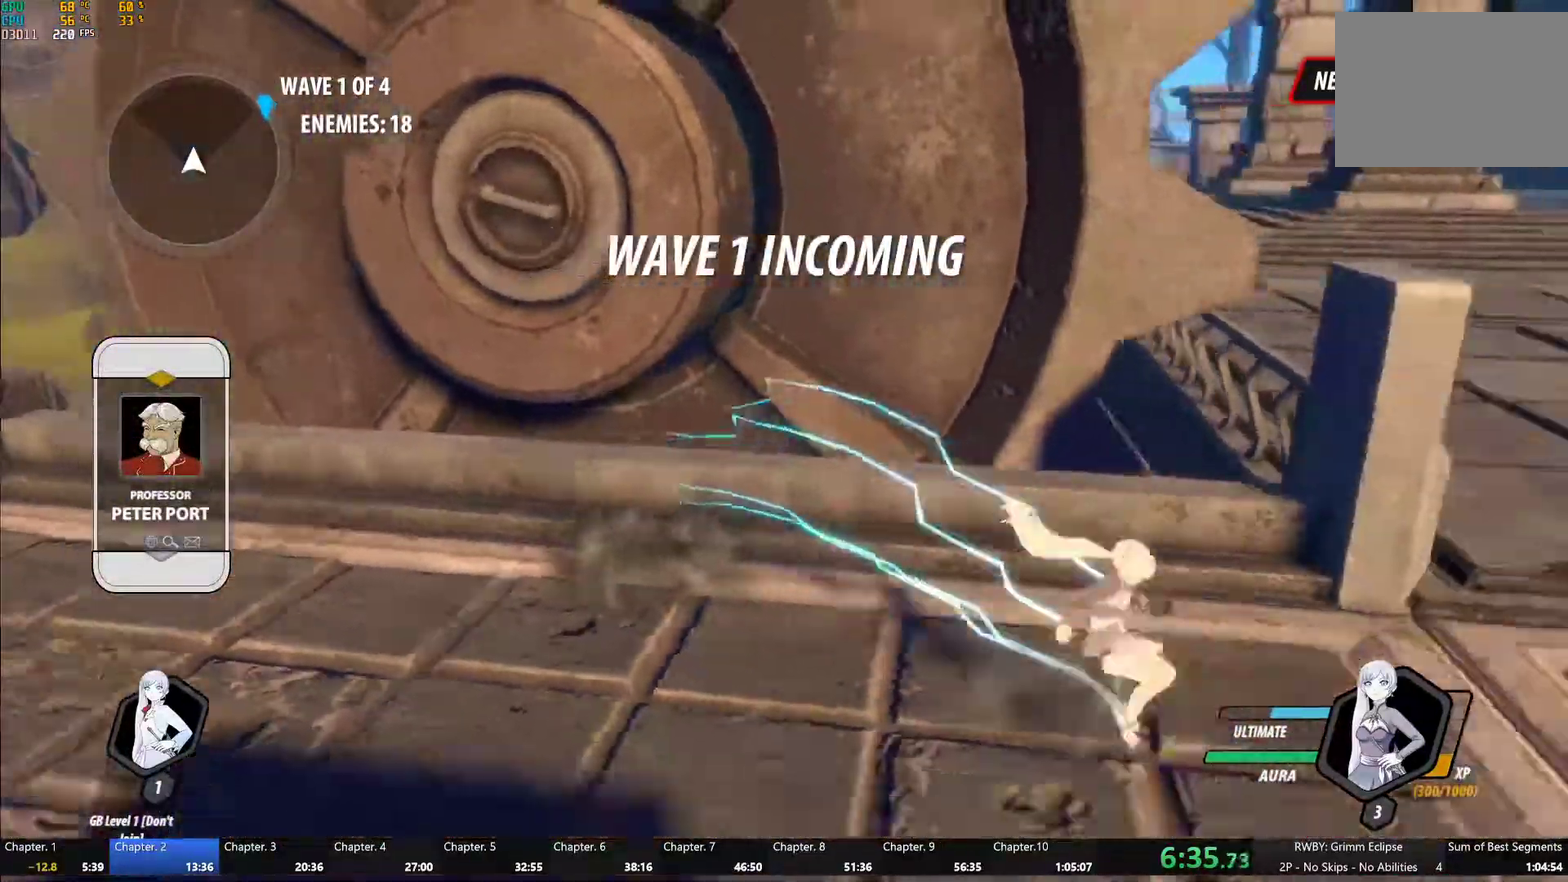
{"buttons": ["B", "Y", "L1"], "left_stick": "right", "right_stick": "center", "events": [[67, "L1", "down"], [100, "Y", "down"], [117, "B", "down"], [150, "Y", "up"], [167, "B", "up"], [183, "L1", "up"], [250, "L1", "down"], [250, "left_stick", "right"], [317, "B", "down"], [367, "B", "up"], [367, "L1", "up"], [417, "A", "down"], [450, "L1", "down"], [467, "A", "up"], [467, "Y", "down"], [500, "B", "down"]]}
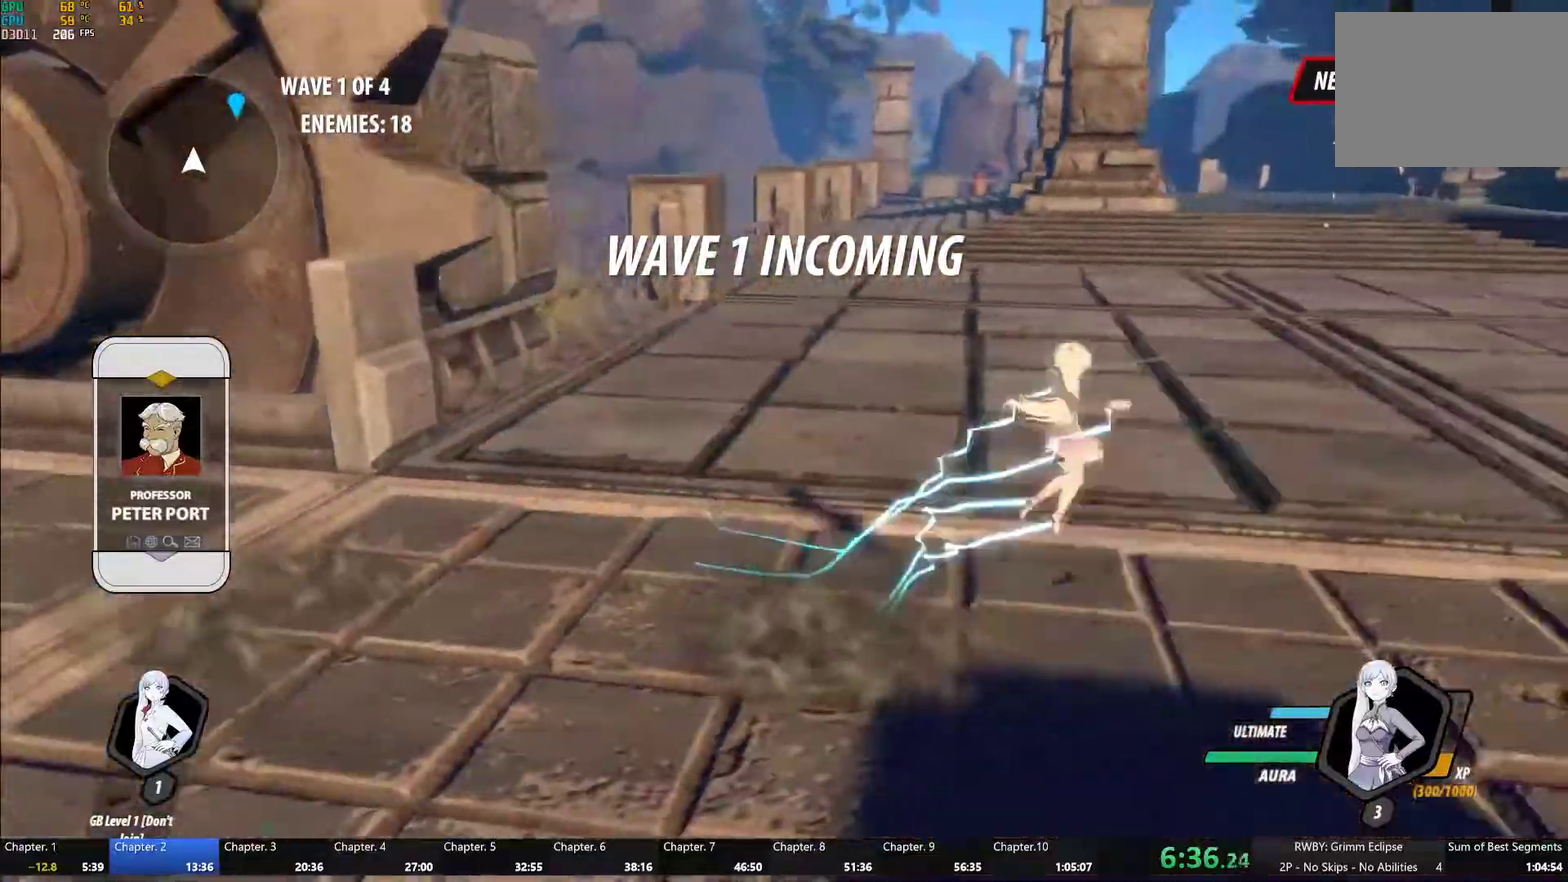
{"buttons": ["A"], "left_stick": "up-right", "right_stick": "center", "events": [[33, "Y", "up"], [67, "B", "up"], [83, "L1", "up"], [133, "left_stick", "up-right"], [150, "L1", "down"], [167, "Y", "down"], [200, "B", "down"], [217, "Y", "up"], [300, "B", "up"], [300, "L1", "up"], [417, "A", "down"]]}
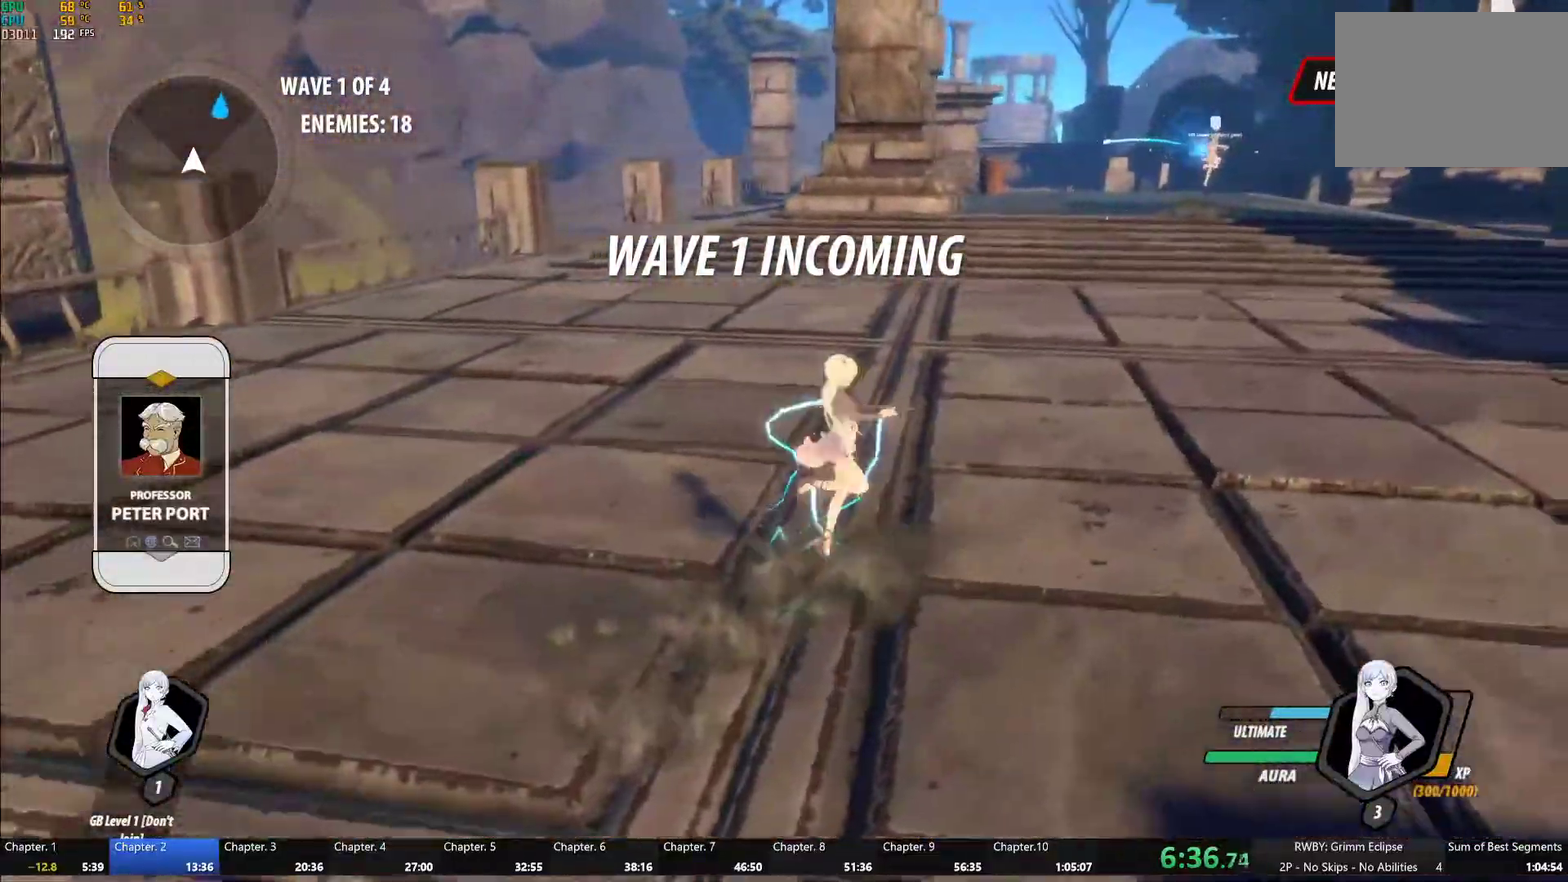
{"buttons": [], "left_stick": "up", "right_stick": "center", "events": [[33, "A", "up"], [50, "B", "down"], [133, "B", "up"], [150, "A", "down"], [233, "A", "up"], [250, "left_stick", "up"], [267, "B", "down"], [350, "B", "up"], [367, "A", "down"], [467, "A", "up"]]}